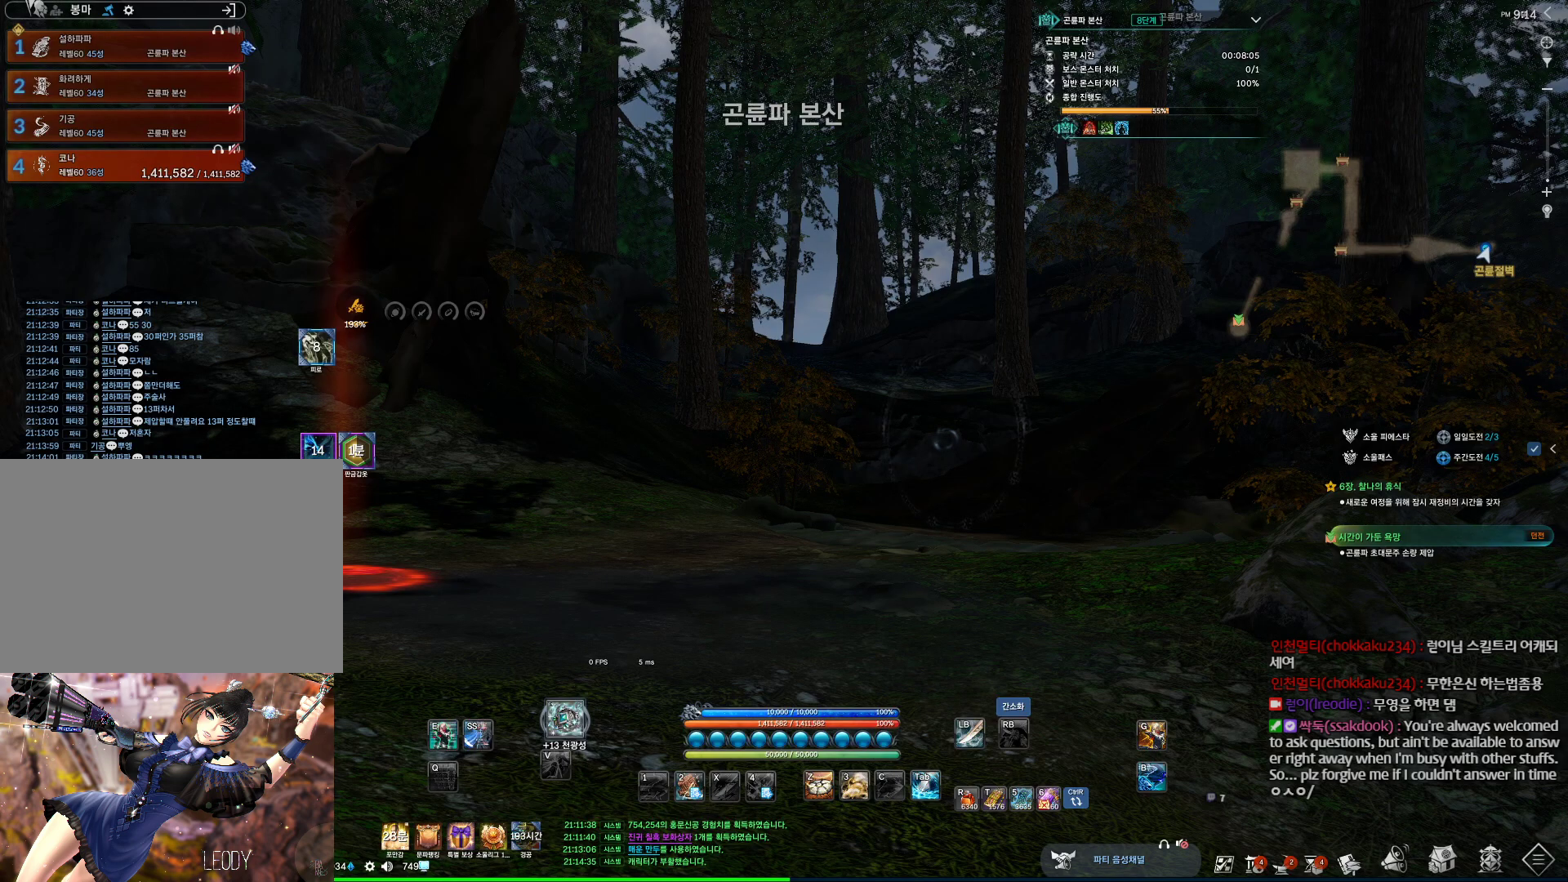
Gameplay with keyboard and mouse; each line is a JSON object with the keys and mouse buttons held at the frame after it. "events" lists presses ("down") and releases ("up") of "1", "2", "3", "4", "5", "a", "alt", "c", "ctrl", "d", "e", "f", "m", "q", "r", "s", "shift", "space", "t", "tab", "tilde", "v", "w", "x", "z", "mouse_left", "mouse_wheel", "mouse_right", "mouse_mb4" and "mouse_mb5" between this image and that frame as [ms after this image, input, new state], when the widget could be followed in between. "mouse_left", "mouse_wheel", "mouse_right", "mouse_mb4", "mouse_mb5" = the "left", "wheel", "right", "mb4", "mb5" buttons of the "mouse" list. No other keys are recorded. "wheel" means that the mouse wheel is clicked or scrolled. Not read: mouse_move.
{"keys": ["a", "w"], "mouse": [], "events": [[167, "mouse_mb4", "down"], [200, "mouse_mb4", "up"], [267, "a", "down"], [267, "mouse_mb4", "down"], [300, "w", "down"], [400, "mouse_mb4", "up"]]}
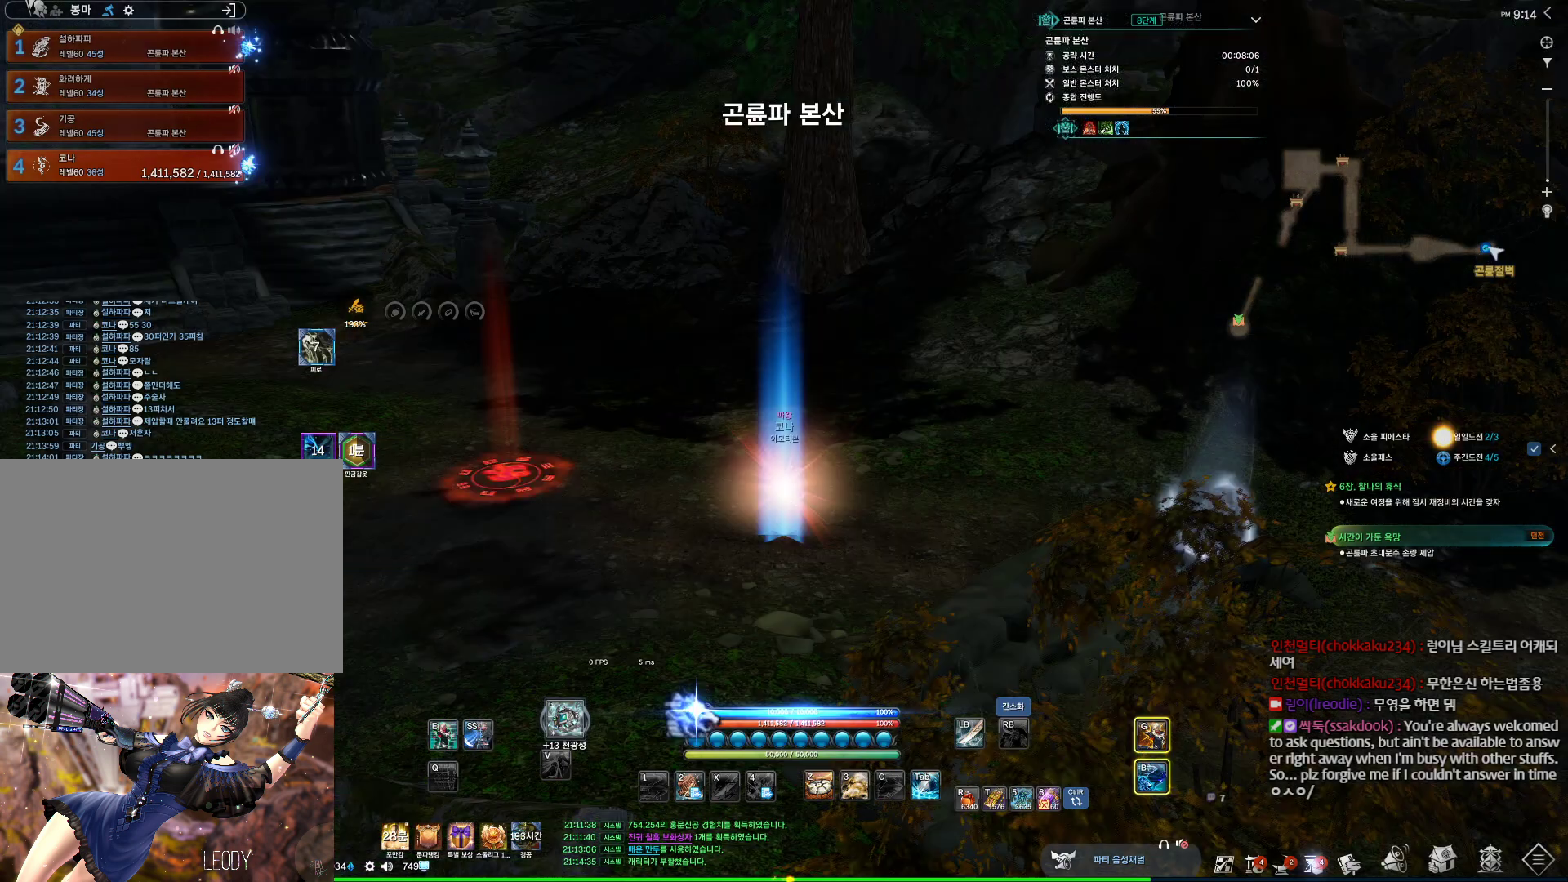
{"keys": ["a", "w"], "mouse": [], "events": [[367, "mouse_mb4", "down"], [467, "mouse_mb4", "up"]]}
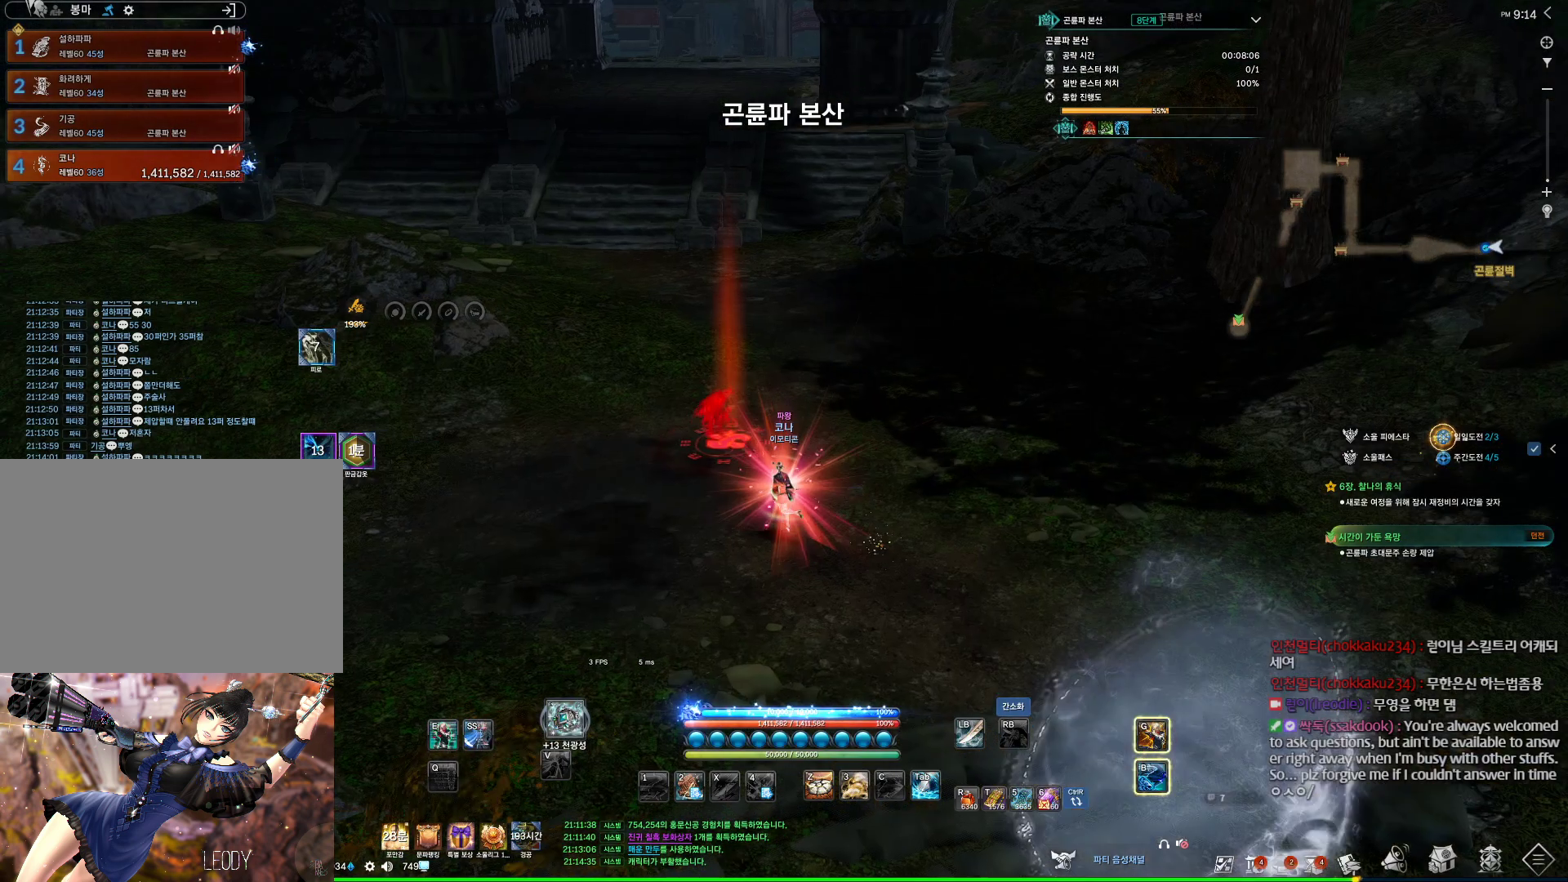
{"keys": ["w"], "mouse": [], "events": [[34, "a", "up"], [134, "mouse_mb4", "down"], [200, "mouse_mb4", "up"], [334, "mouse_mb4", "down"], [367, "mouse_mb4", "up"]]}
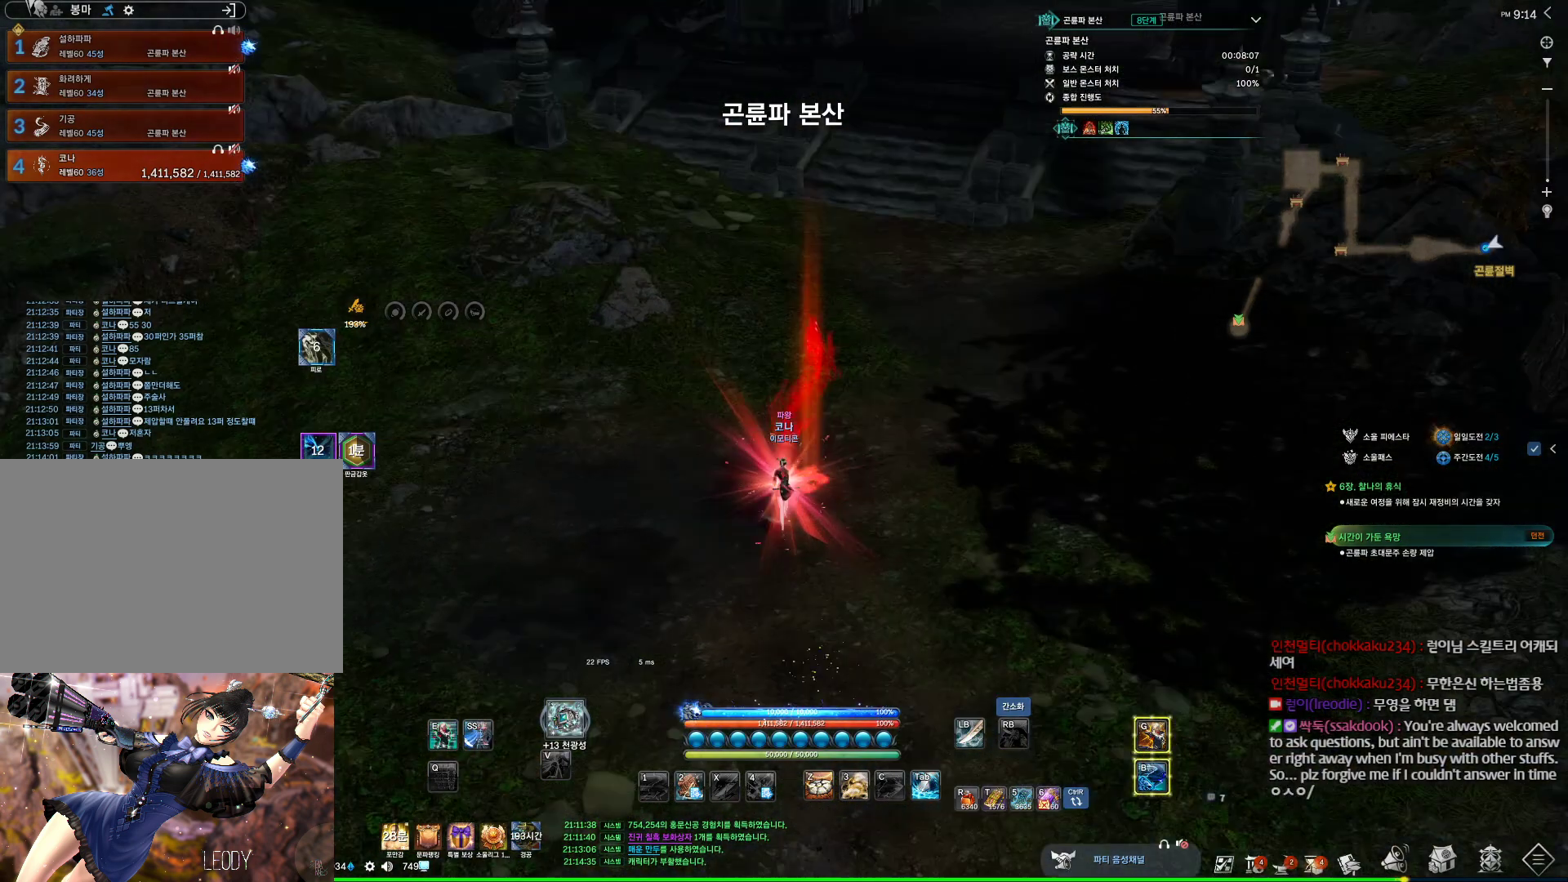
{"keys": ["f"], "mouse": [], "events": [[67, "w", "up"], [167, "f", "down"], [267, "f", "up"], [300, "f", "down"], [400, "f", "up"], [434, "f", "down"]]}
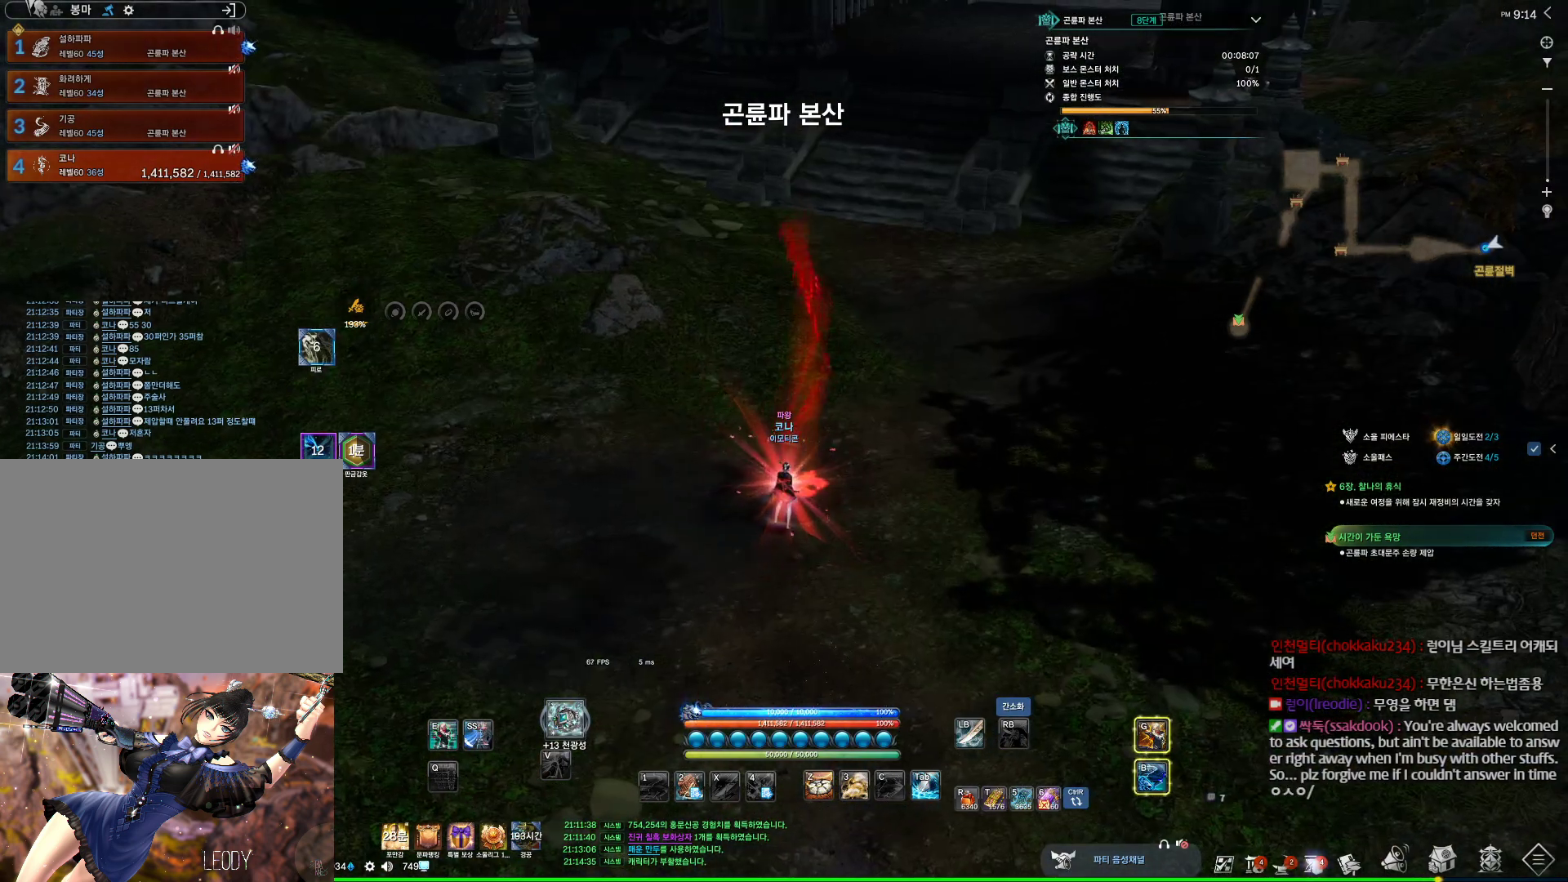
{"keys": [], "mouse": [], "events": [[67, "f", "up"], [134, "w", "down"], [367, "w", "up"], [434, "f", "down"], [467, "f", "up"]]}
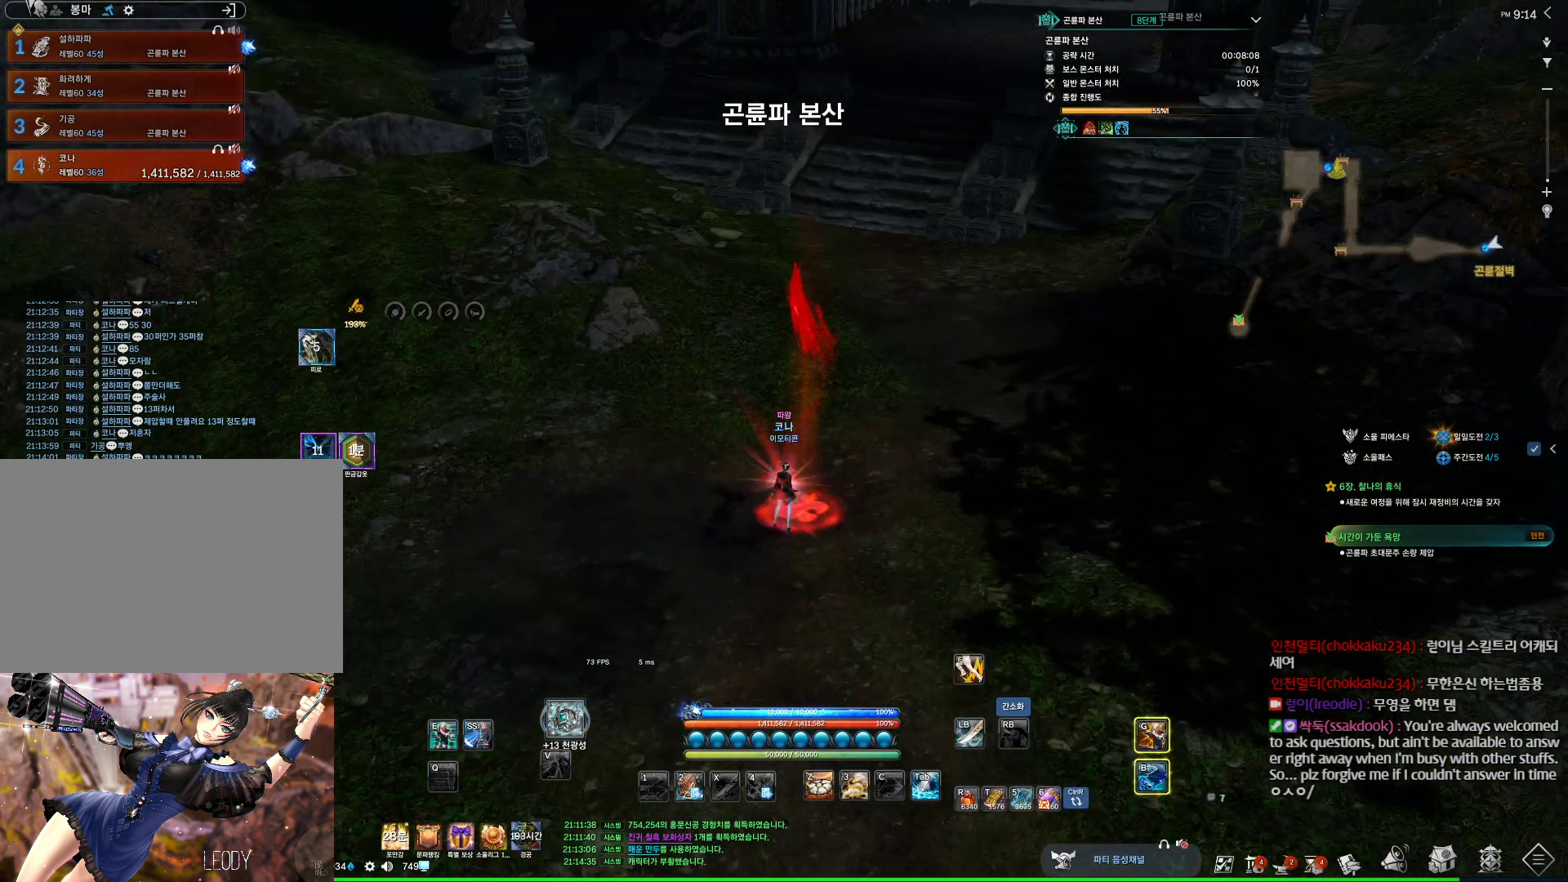
{"keys": ["alt"], "mouse": [], "events": [[67, "f", "down"], [67, "mouse_mb4", "down"], [100, "mouse_mb4", "up"], [167, "f", "up"], [167, "mouse_mb4", "down"], [200, "mouse_mb4", "up"], [234, "alt", "down"], [300, "mouse_mb4", "down"], [334, "mouse_mb4", "up"], [367, "mouse_mb4", "down"], [434, "mouse_mb4", "up"]]}
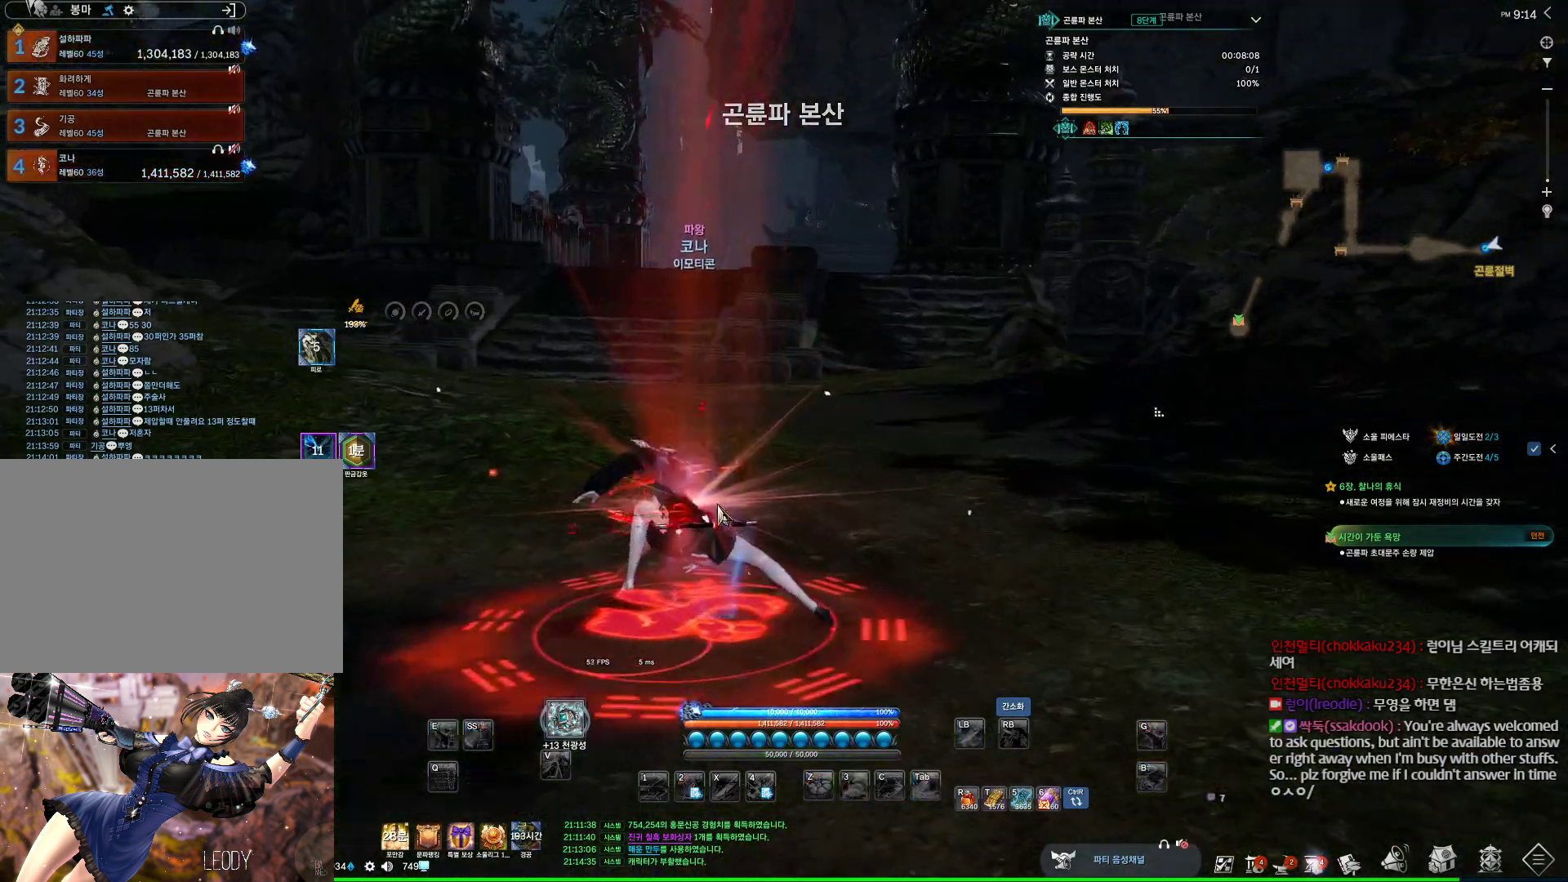
{"keys": ["alt"], "mouse": [], "events": [[200, "mouse_right", "down"], [267, "mouse_left", "down"], [334, "mouse_left", "up"], [400, "mouse_left", "down"], [500, "mouse_left", "up"], [500, "mouse_right", "up"]]}
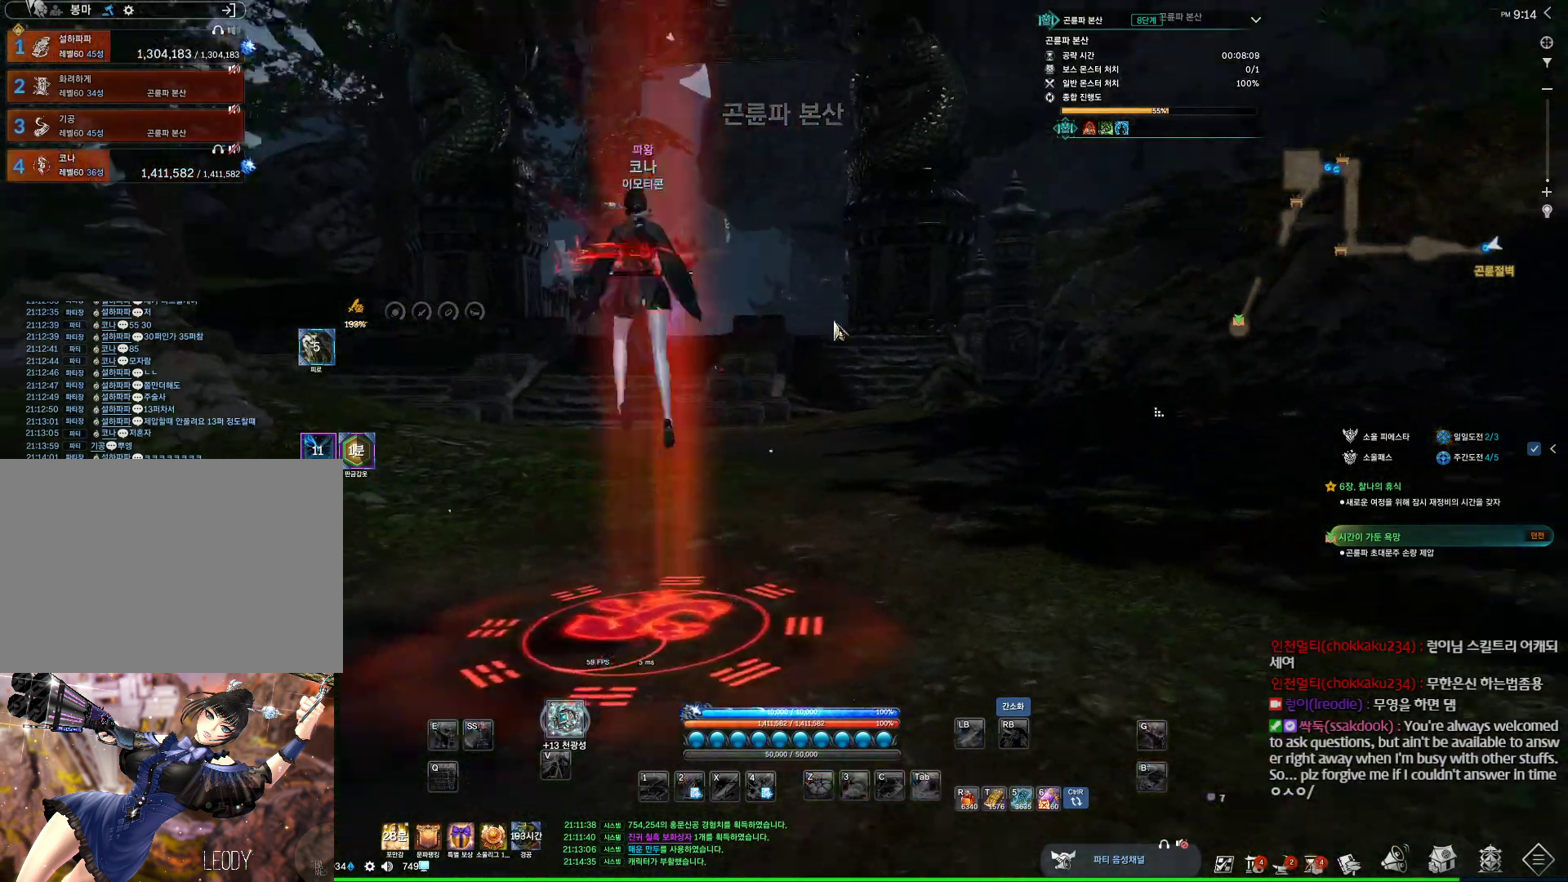
{"keys": ["alt"], "mouse": ["right"], "events": [[34, "alt", "up"], [234, "alt", "down"], [234, "mouse_mb4", "down"], [400, "mouse_mb4", "up"], [500, "mouse_right", "down"]]}
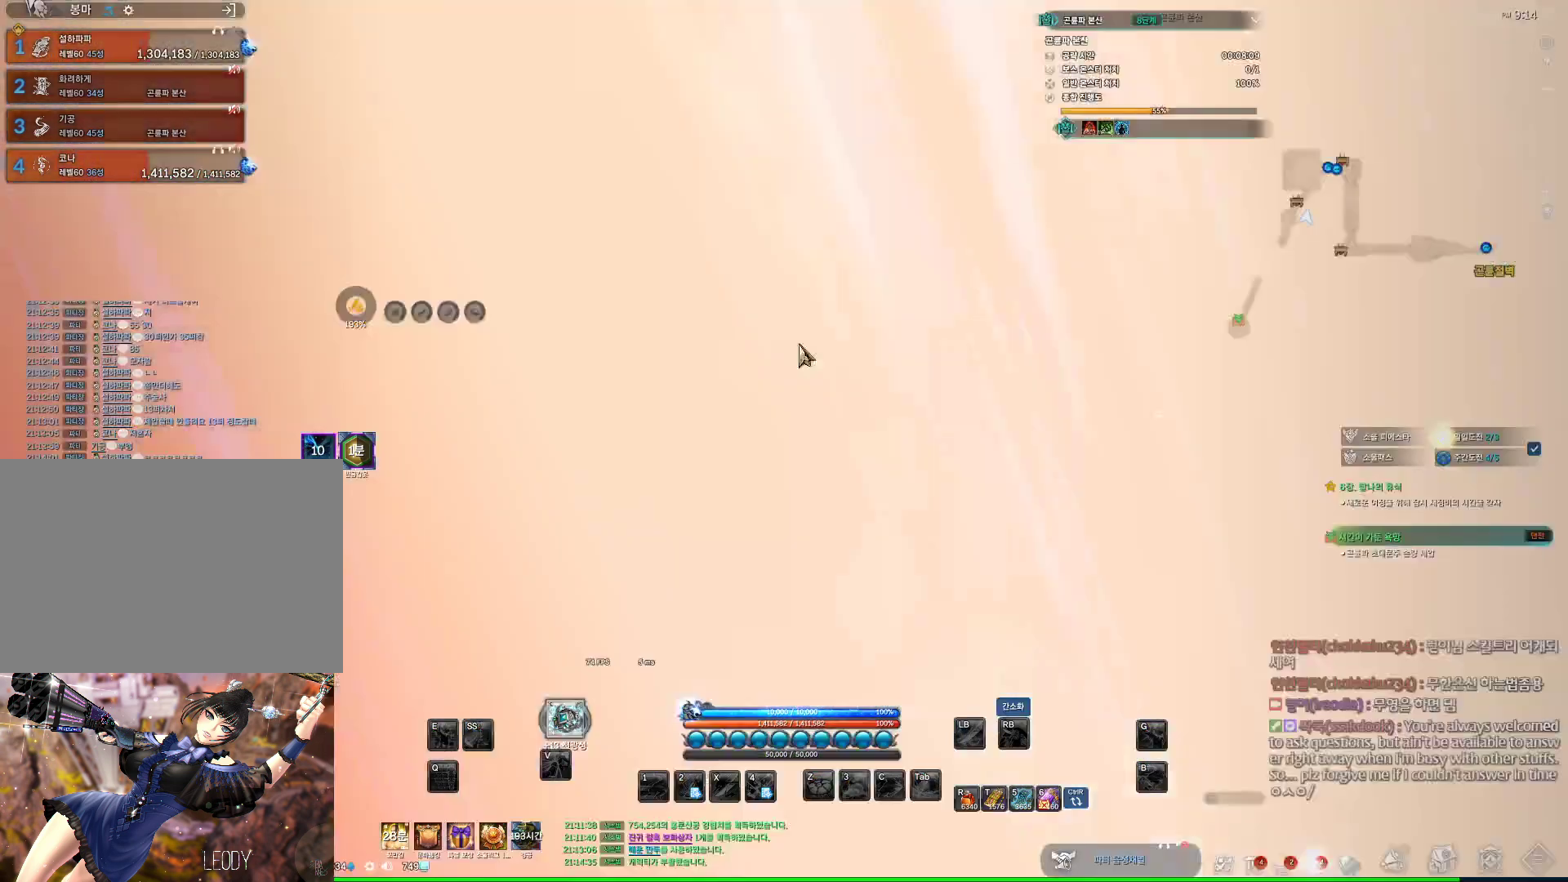
{"keys": [], "mouse": [], "events": [[67, "mouse_left", "down"], [100, "mouse_left", "up"], [134, "mouse_right", "up"], [200, "mouse_left", "down"], [200, "mouse_right", "down"], [300, "alt", "up"], [334, "mouse_left", "up"], [334, "mouse_right", "up"]]}
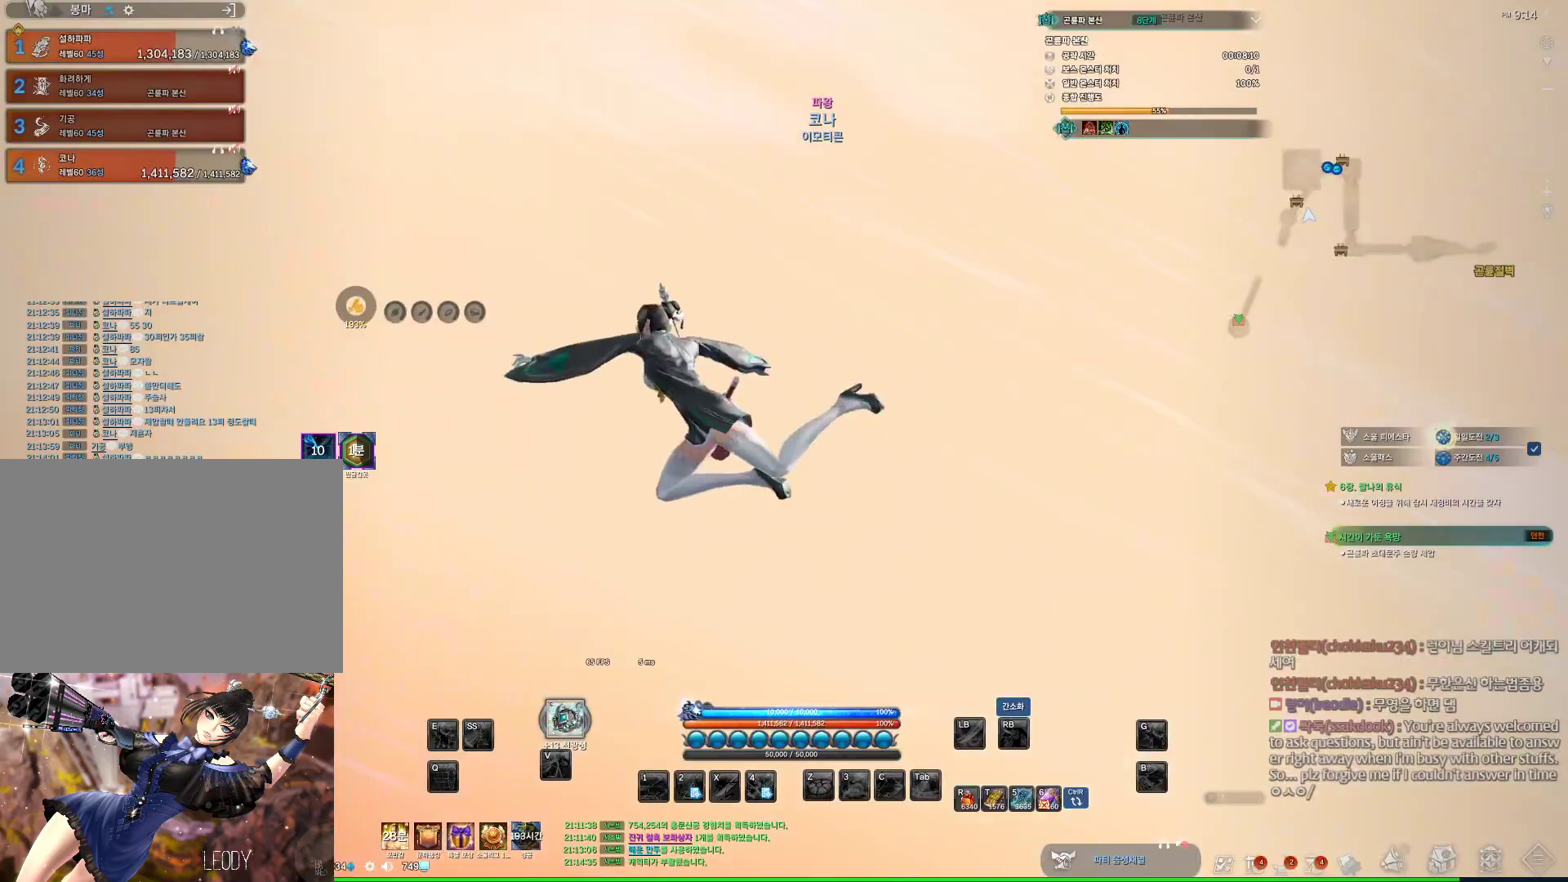
{"keys": [], "mouse": [], "events": [[334, "mouse_mb4", "down"], [400, "mouse_mb4", "up"]]}
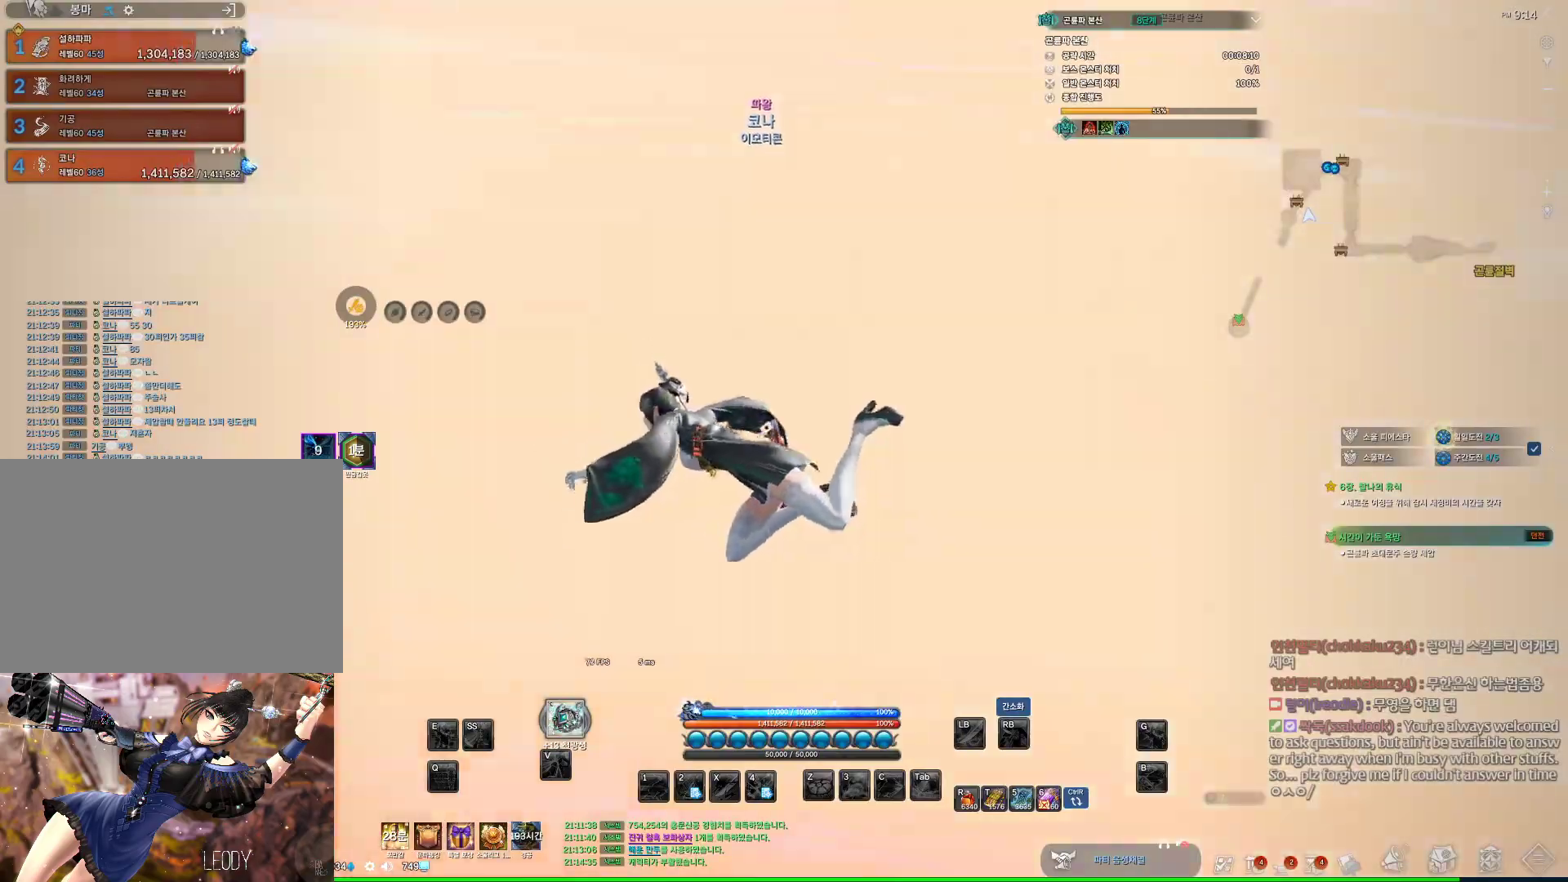
{"keys": ["alt"], "mouse": [], "events": [[267, "alt", "down"]]}
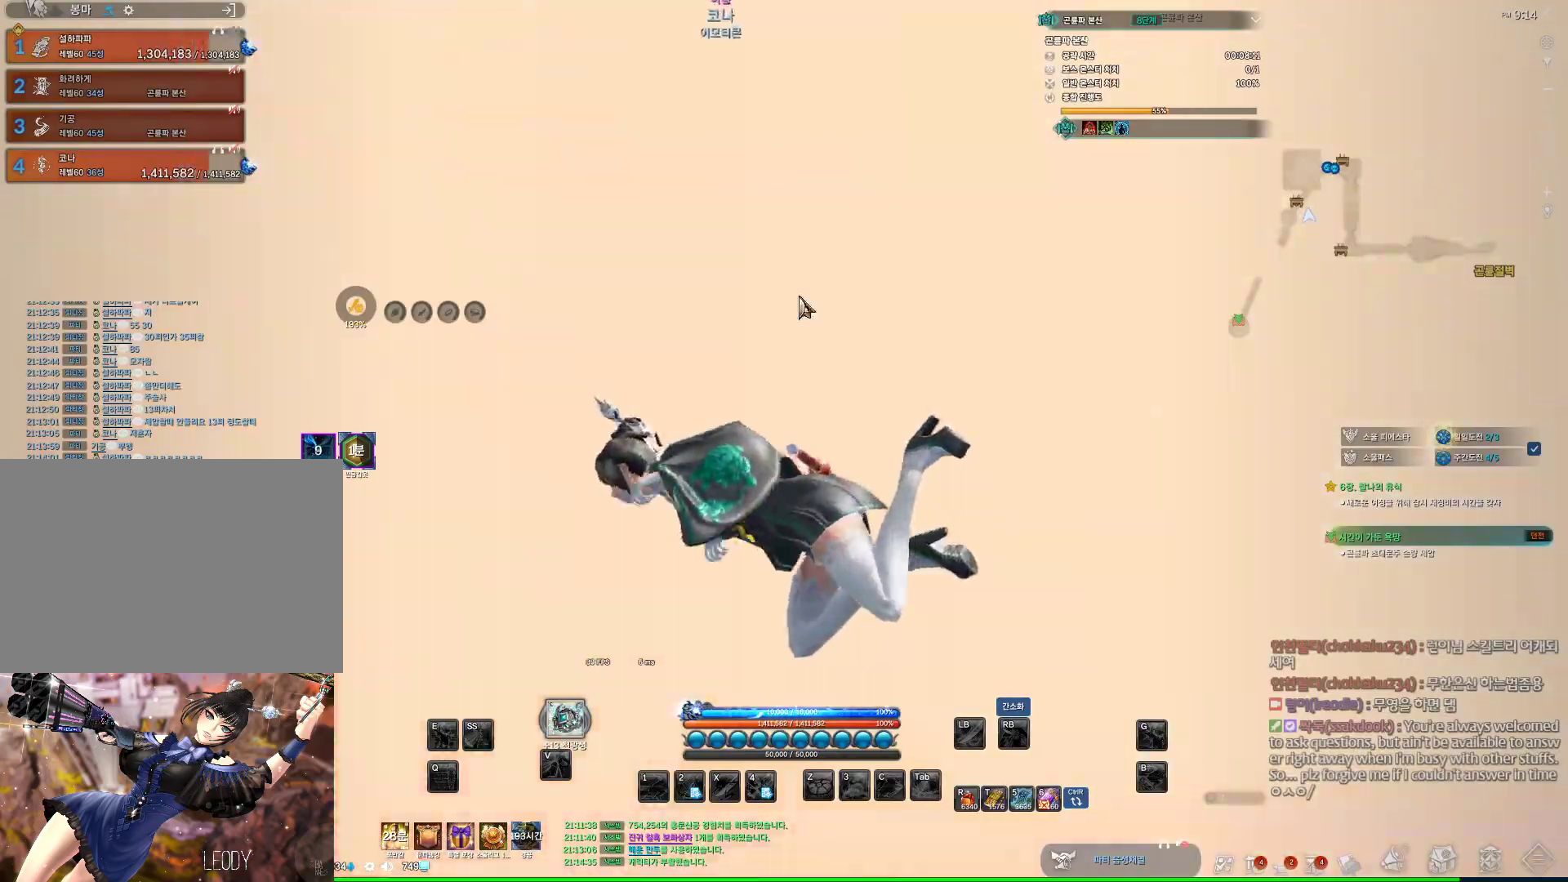
{"keys": [], "mouse": [], "events": [[434, "alt", "up"]]}
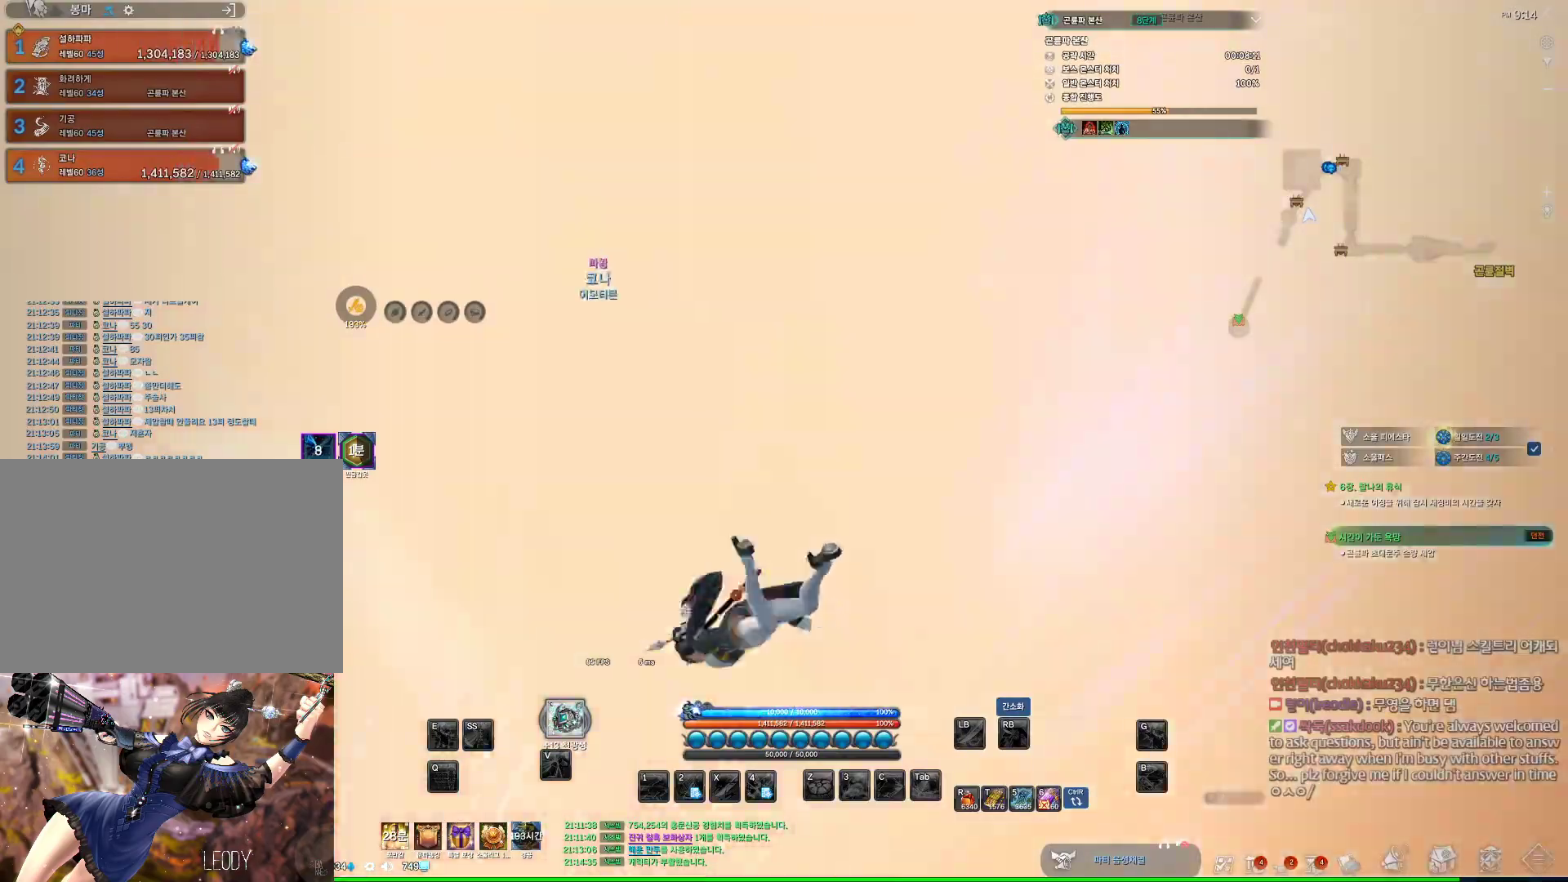
{"keys": [], "mouse": [], "events": []}
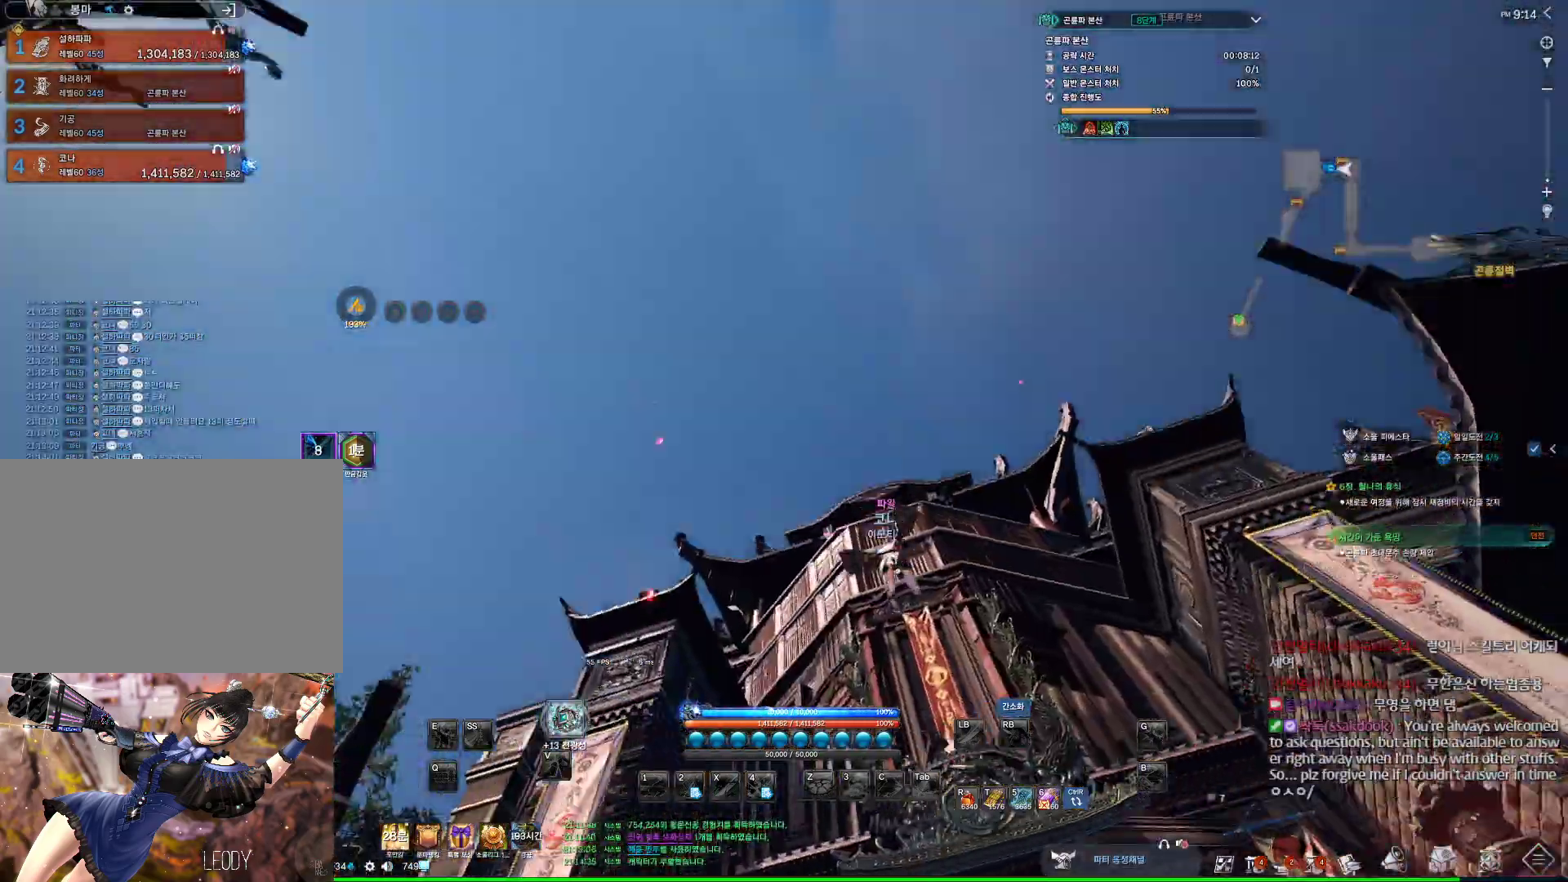
{"keys": [], "mouse": [], "events": []}
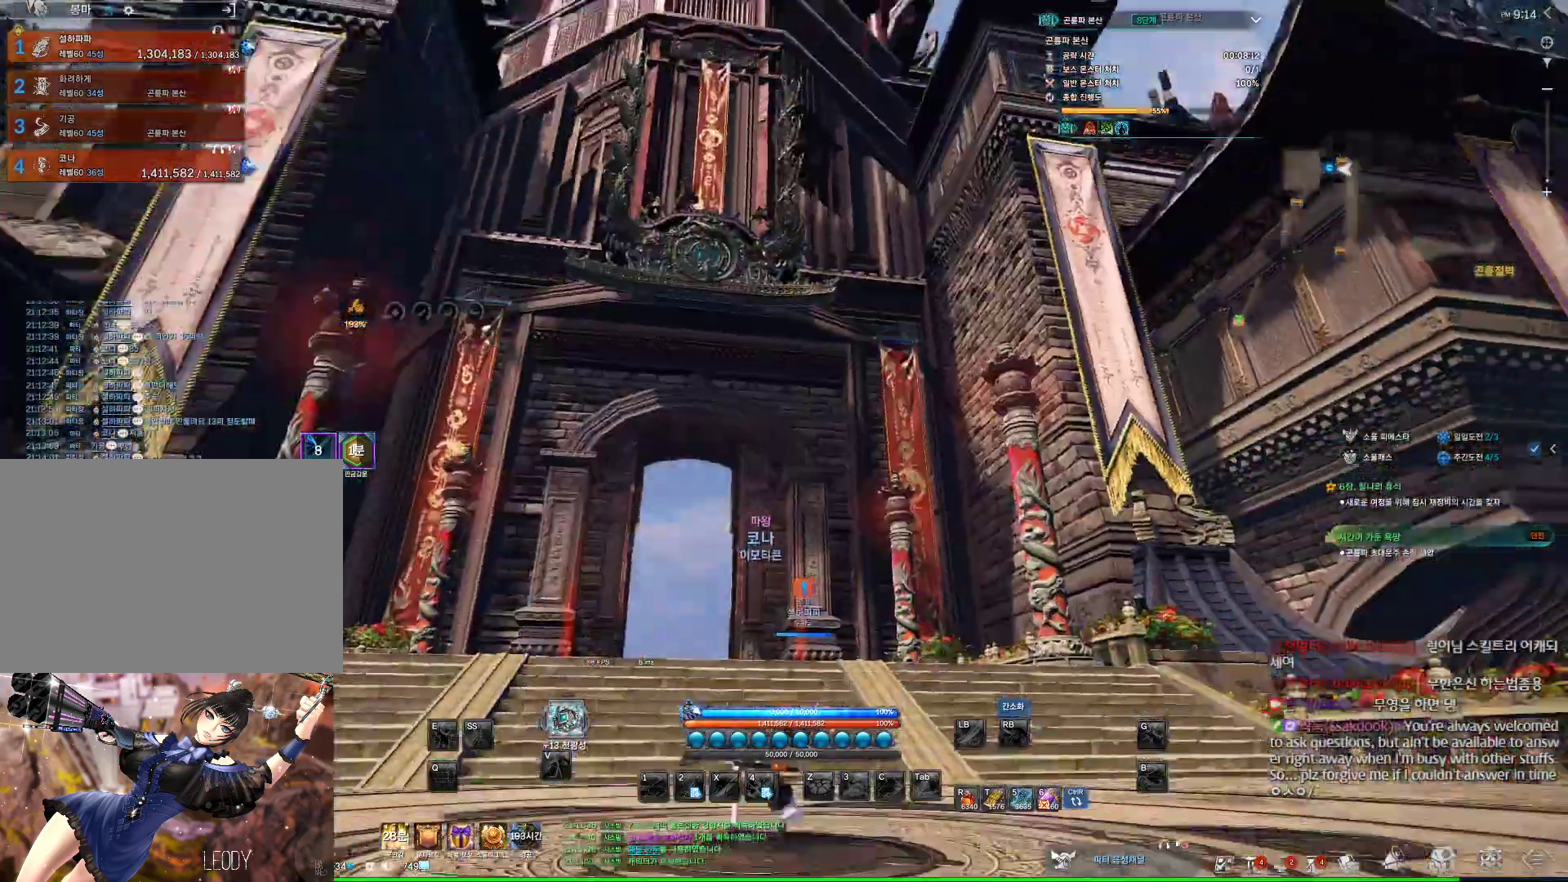
{"keys": ["w"], "mouse": [], "events": [[434, "w", "down"]]}
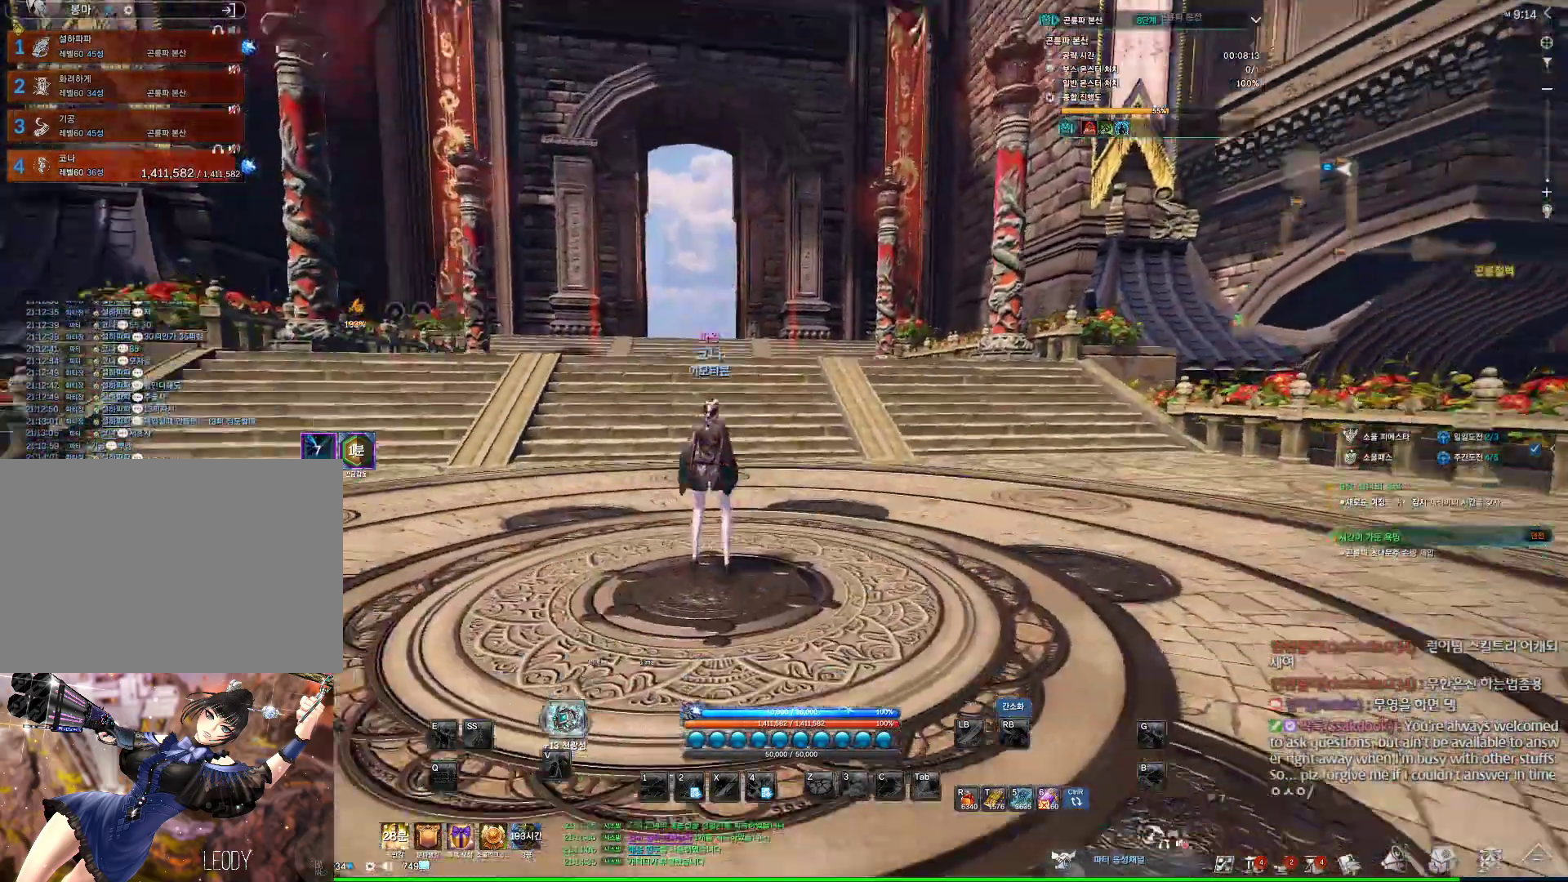
{"keys": ["d", "w"], "mouse": [], "events": [[267, "shift", "down"], [300, "d", "down"], [434, "shift", "up"]]}
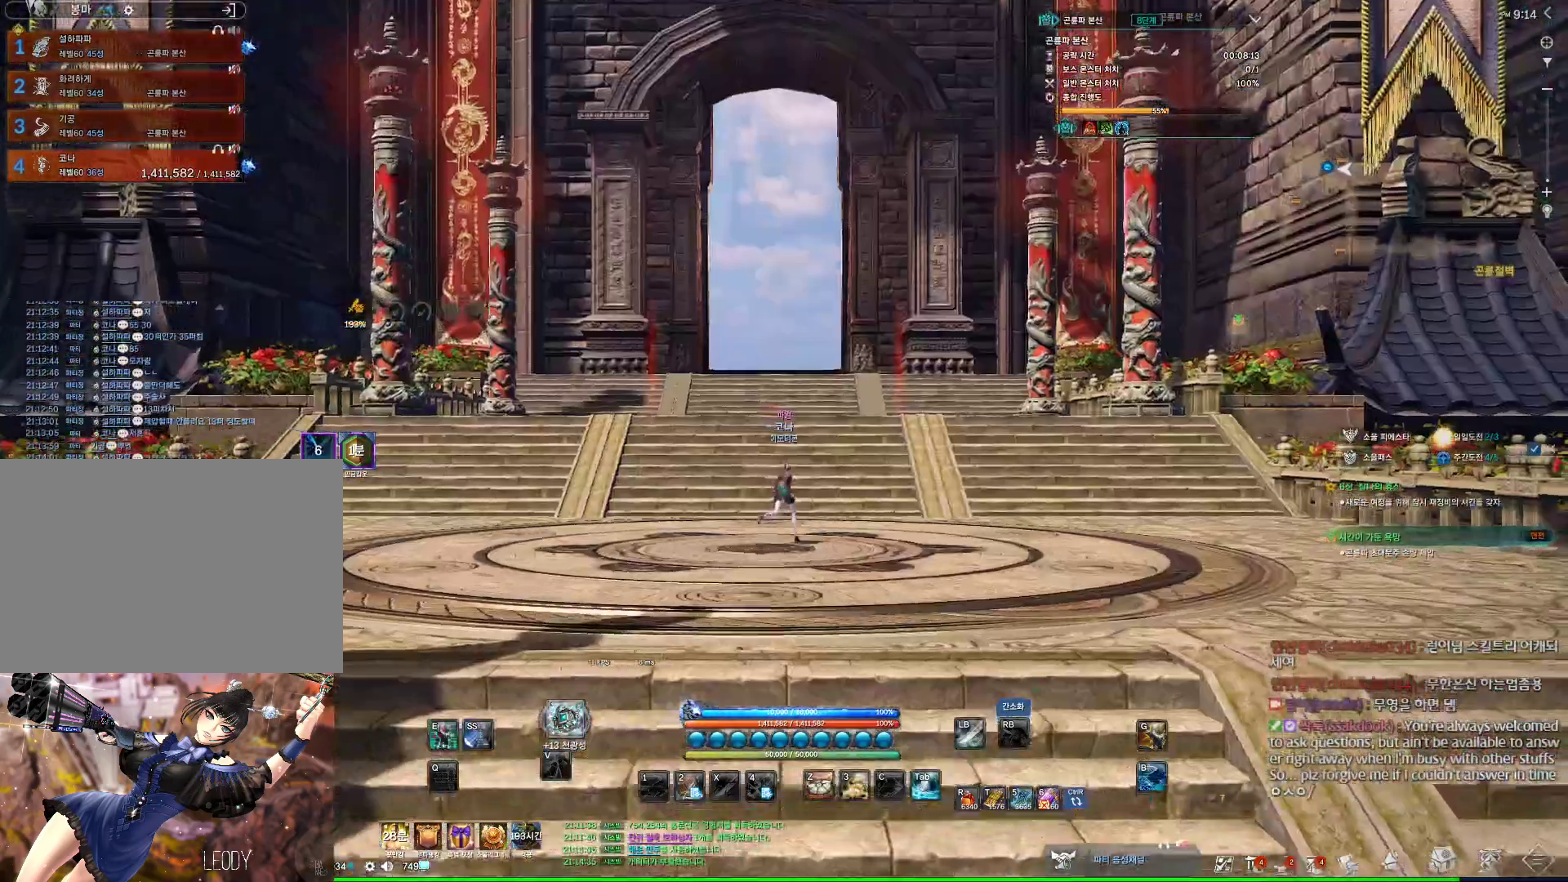
{"keys": ["w"], "mouse": ["mb4"], "events": [[67, "d", "up"], [167, "mouse_mb4", "down"], [234, "mouse_mb4", "up"], [267, "shift", "down"], [467, "shift", "up"], [500, "mouse_mb4", "down"]]}
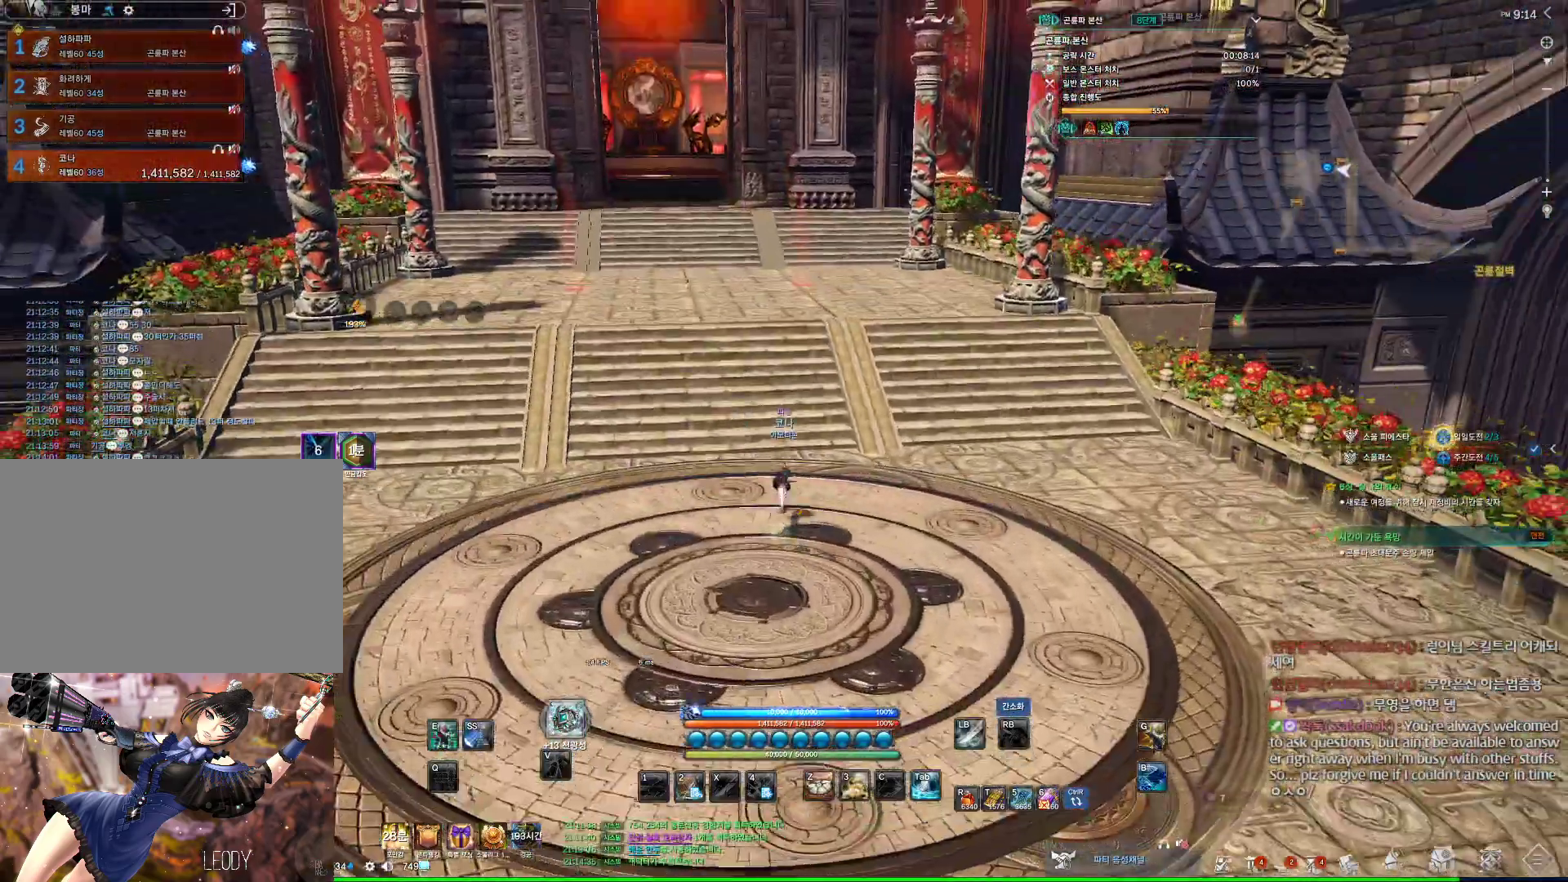
{"keys": ["d", "w"], "mouse": [], "events": [[34, "mouse_mb4", "up"], [34, "space", "down"], [234, "d", "down"], [234, "mouse_mb4", "down"], [300, "space", "up"], [467, "mouse_mb4", "up"]]}
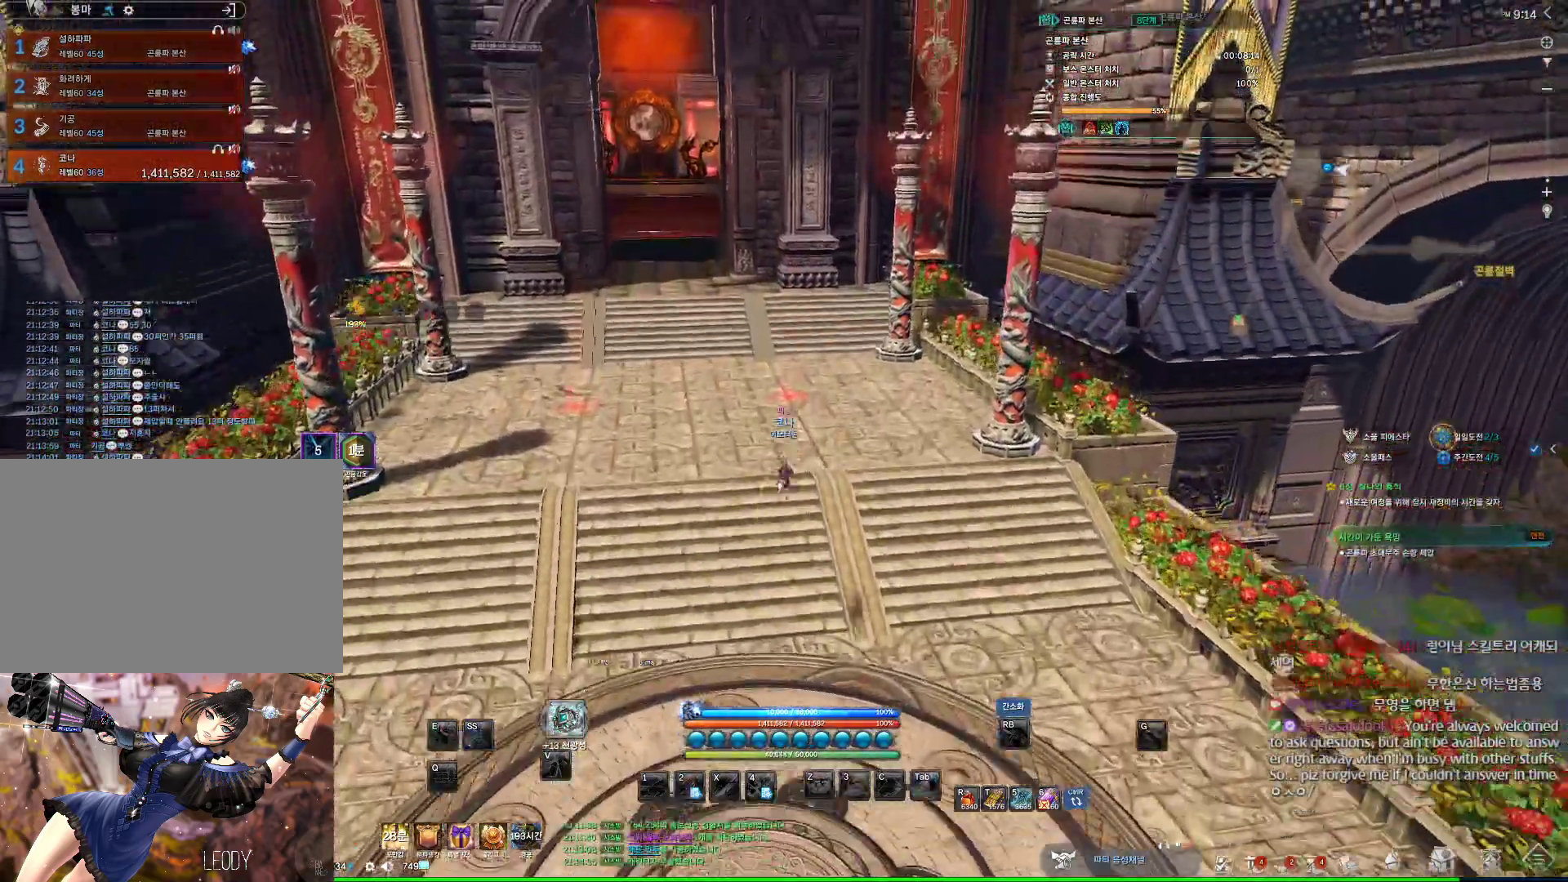
{"keys": ["alt", "w"], "mouse": ["left"], "events": [[34, "alt", "down"], [34, "d", "up"], [67, "mouse_mb4", "down"], [167, "mouse_mb4", "up"], [500, "mouse_left", "down"]]}
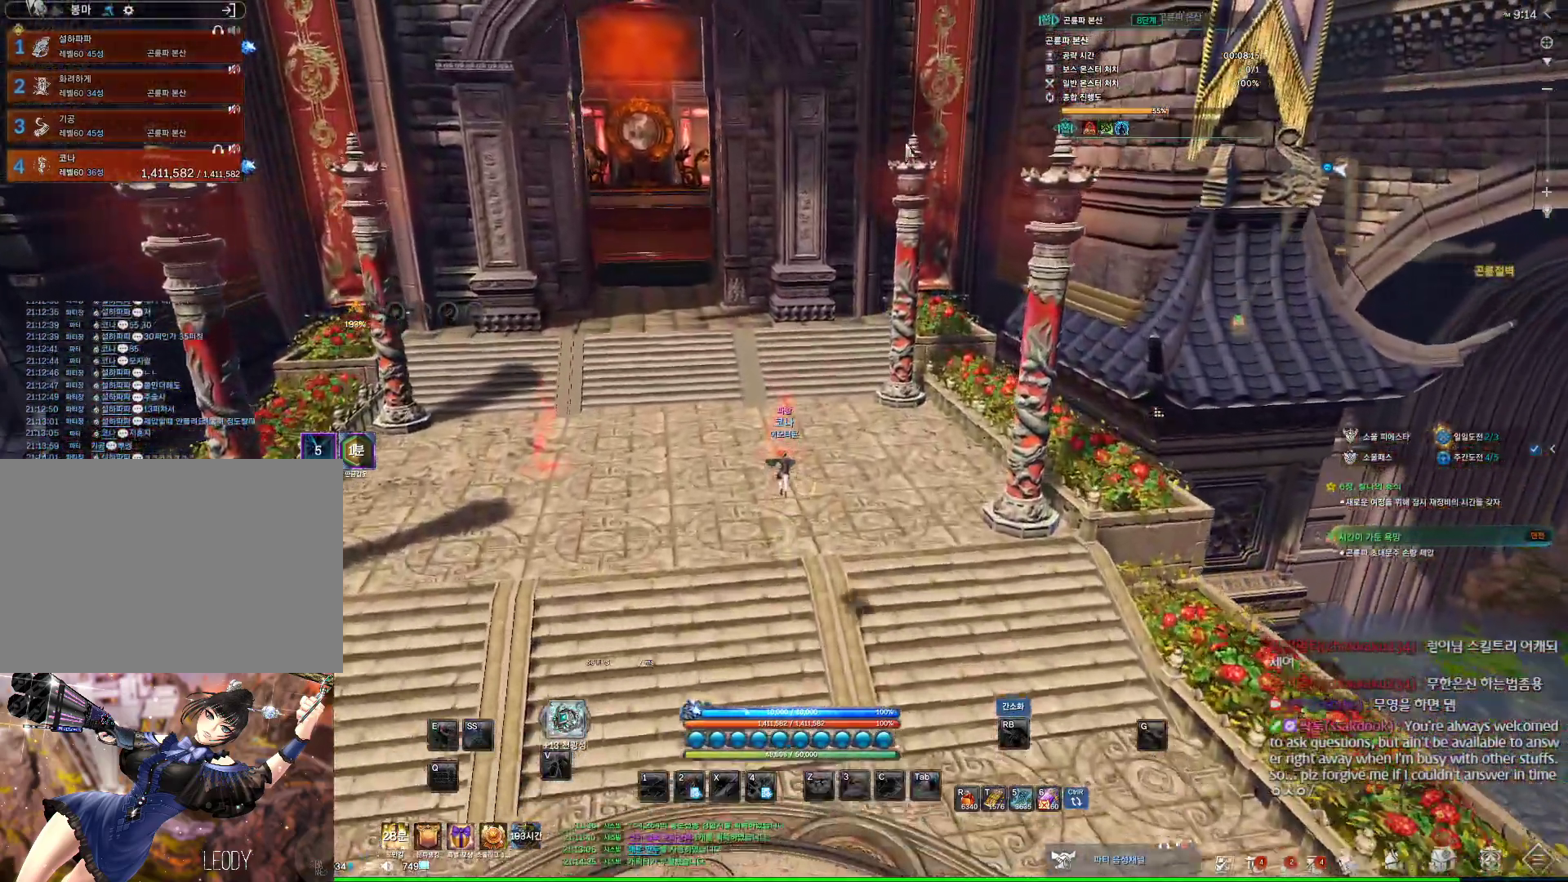
{"keys": ["alt", "w"], "mouse": ["right"], "events": [[34, "mouse_right", "down"], [134, "mouse_left", "up"], [134, "mouse_right", "up"], [400, "mouse_left", "down"], [400, "mouse_right", "down"], [500, "mouse_left", "up"]]}
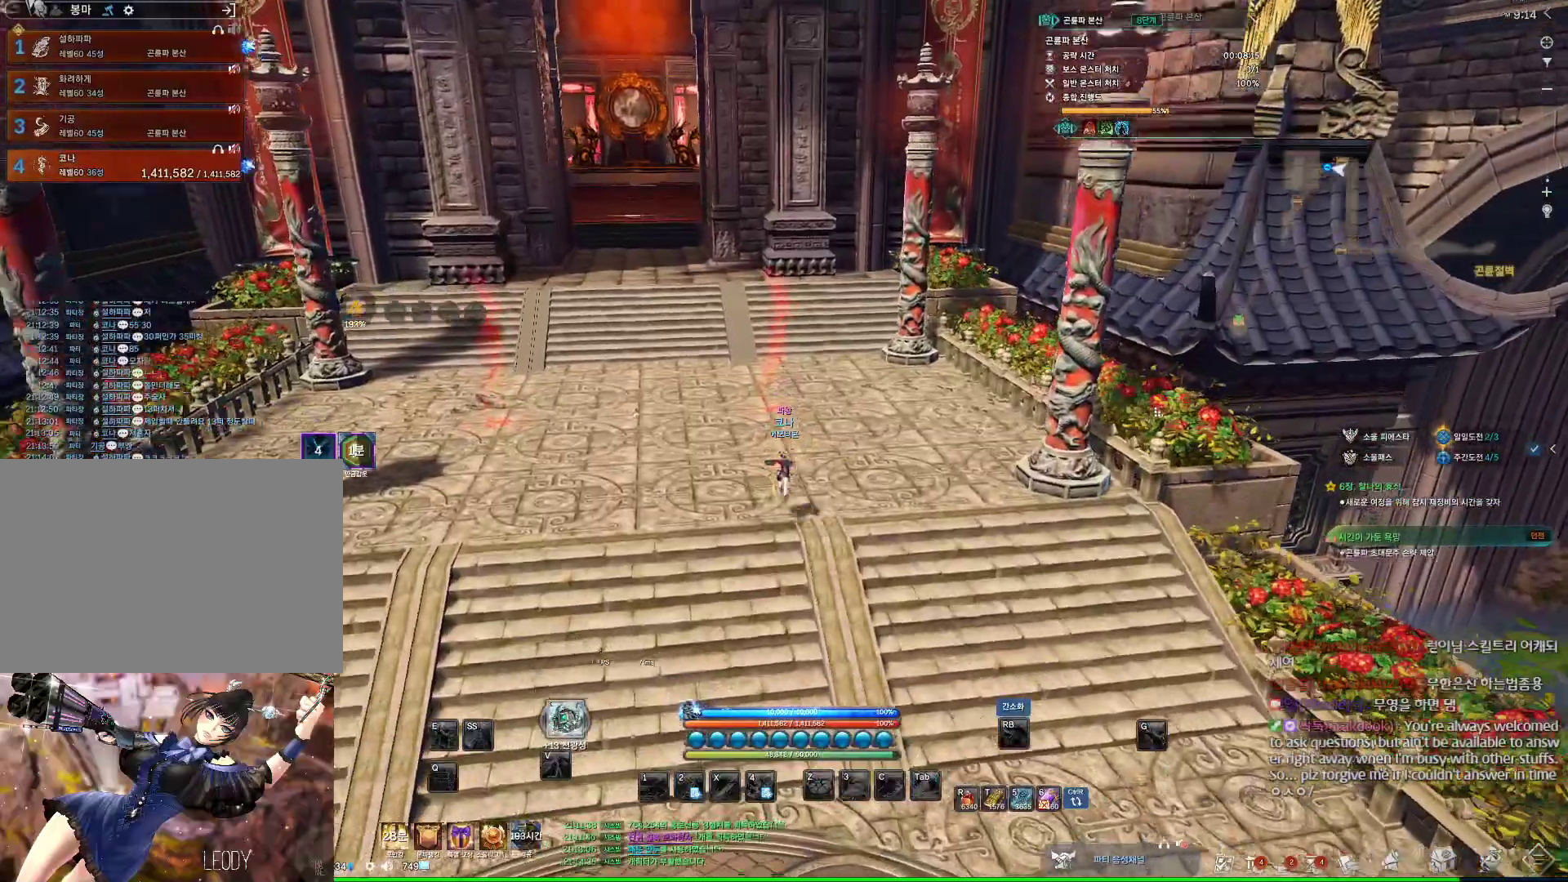
{"keys": ["space", "w"], "mouse": [], "events": [[67, "mouse_right", "up"], [200, "alt", "up"], [434, "space", "down"]]}
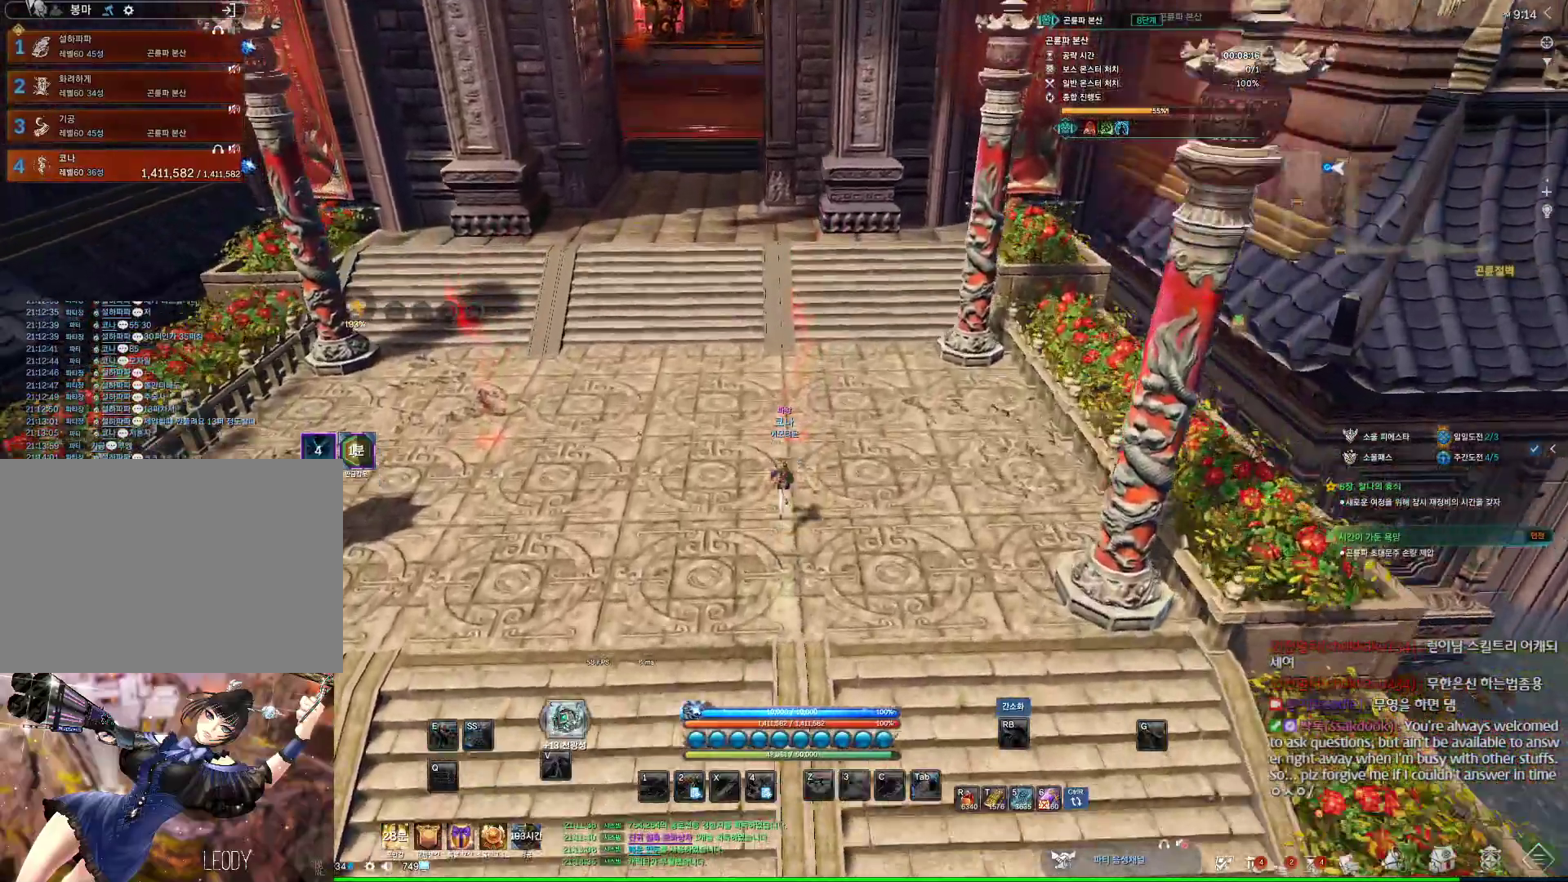
{"keys": ["w"], "mouse": [], "events": [[67, "w", "up"], [100, "space", "up"], [500, "w", "down"]]}
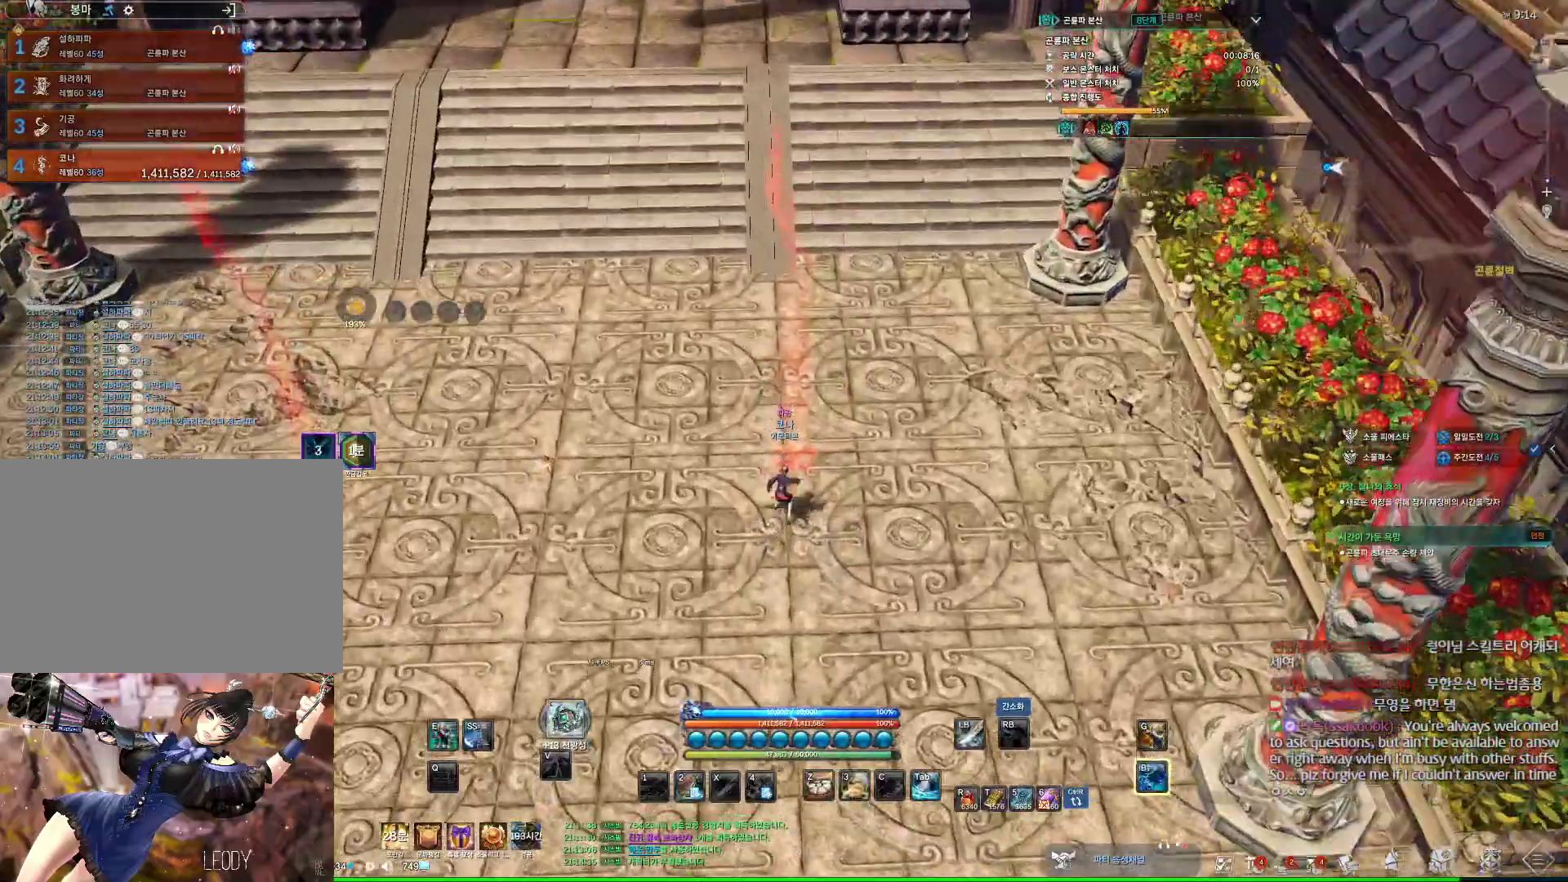
{"keys": [], "mouse": [], "events": [[167, "w", "up"], [234, "f", "down"], [334, "f", "up"], [367, "f", "down"], [467, "f", "up"]]}
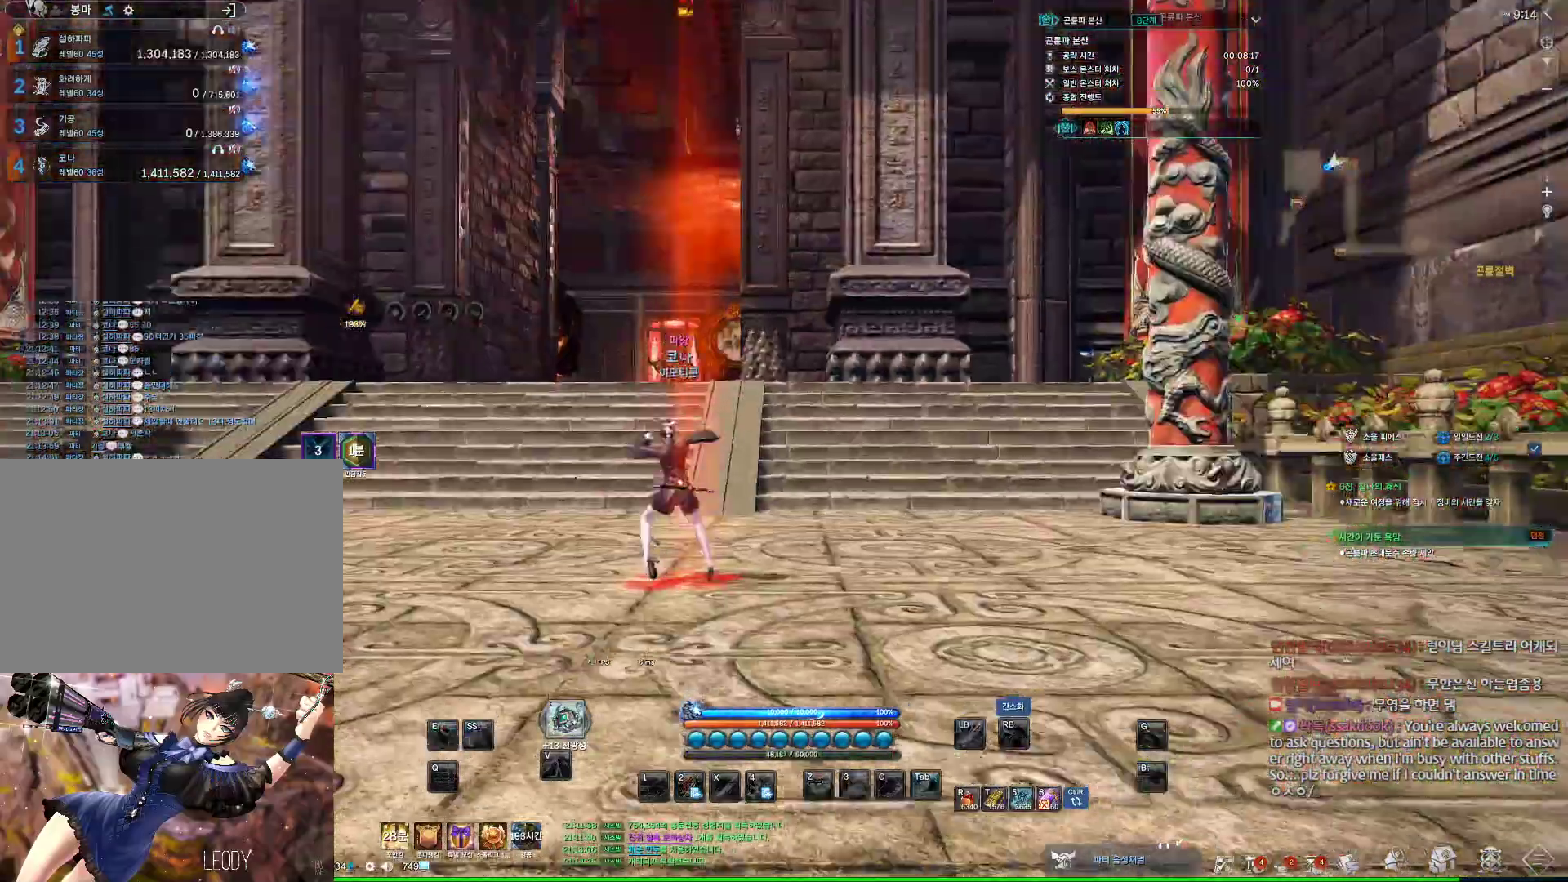
{"keys": ["alt"], "mouse": ["left", "right"], "events": [[134, "alt", "down"], [267, "mouse_left", "down"], [267, "mouse_right", "down"], [367, "mouse_left", "up"], [367, "mouse_right", "up"], [467, "mouse_left", "down"], [467, "mouse_right", "down"]]}
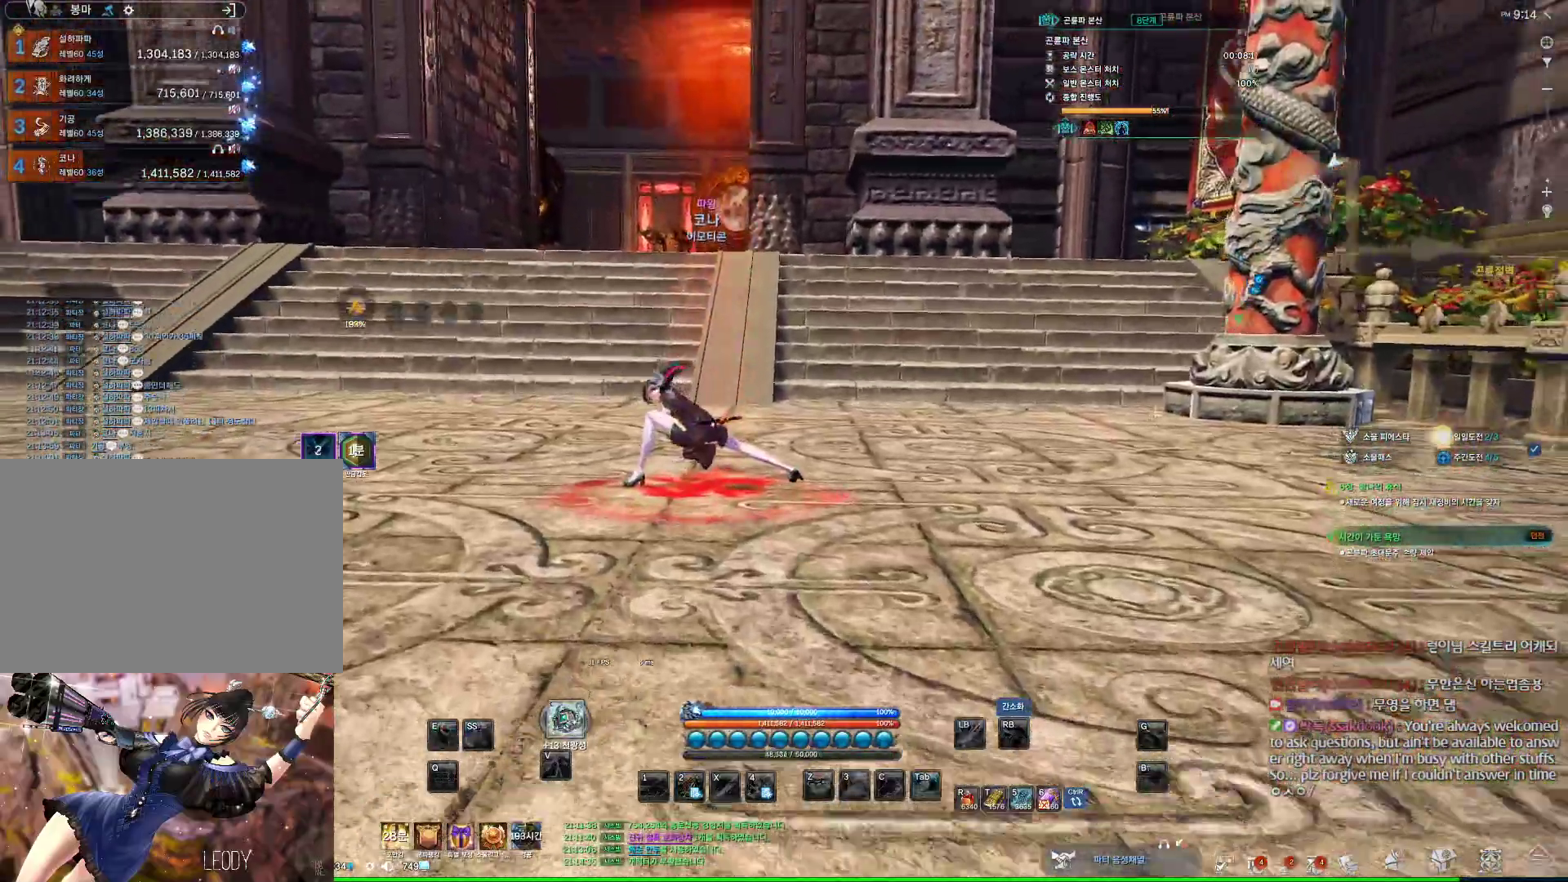
{"keys": ["alt"], "mouse": [], "events": [[67, "mouse_left", "up"], [67, "mouse_right", "up"], [134, "alt", "up"], [500, "alt", "down"]]}
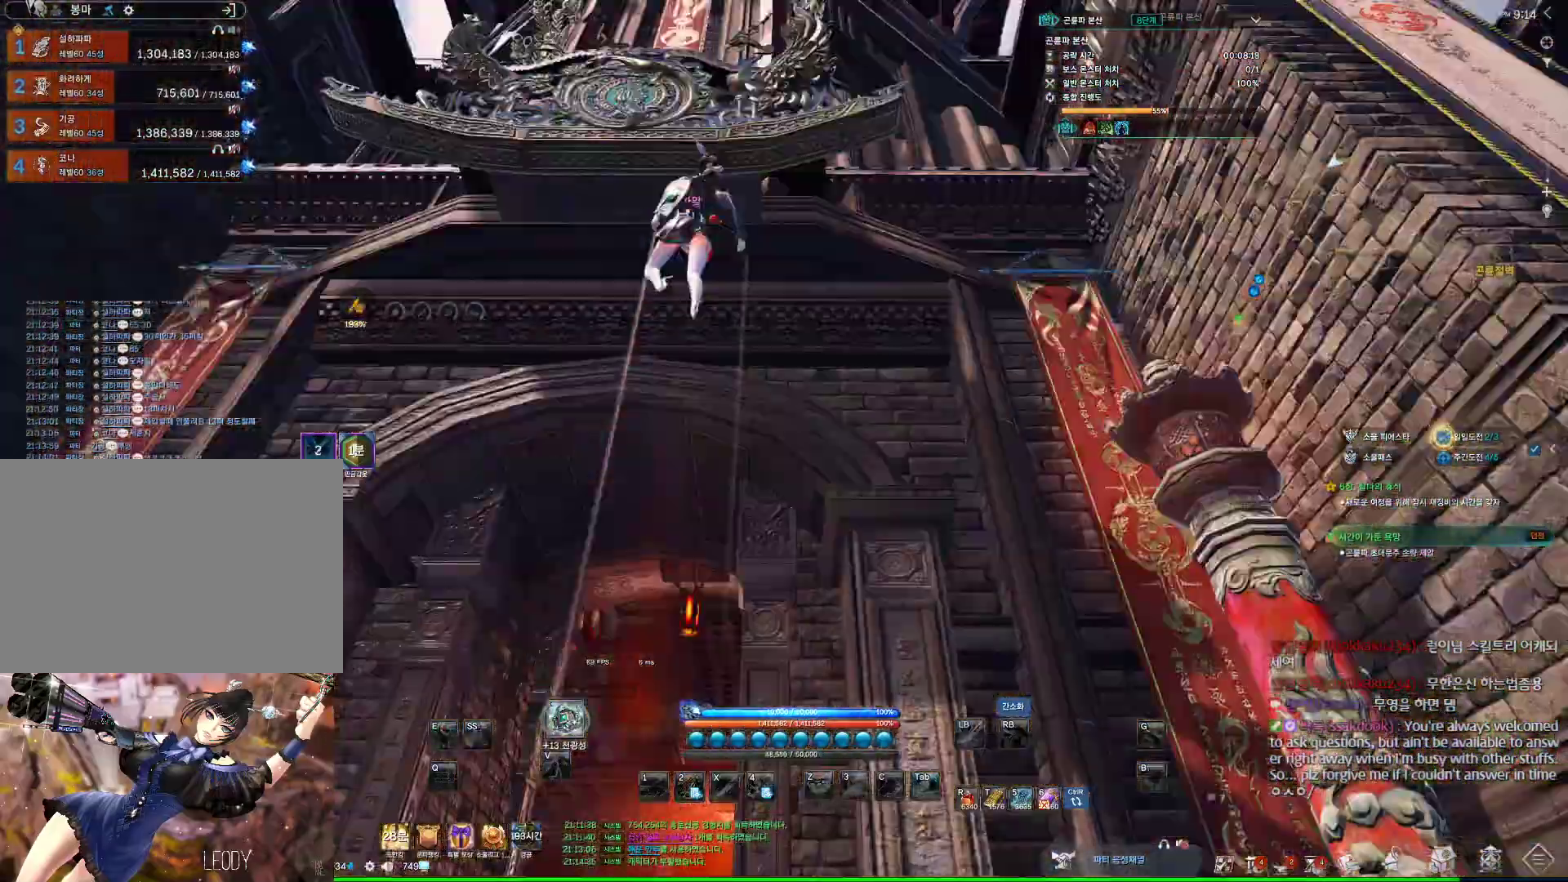
{"keys": [], "mouse": [], "events": [[34, "tab", "down"], [100, "tab", "up"], [134, "alt", "up"], [400, "alt", "down"], [400, "tab", "down"], [467, "tab", "up"], [500, "alt", "up"]]}
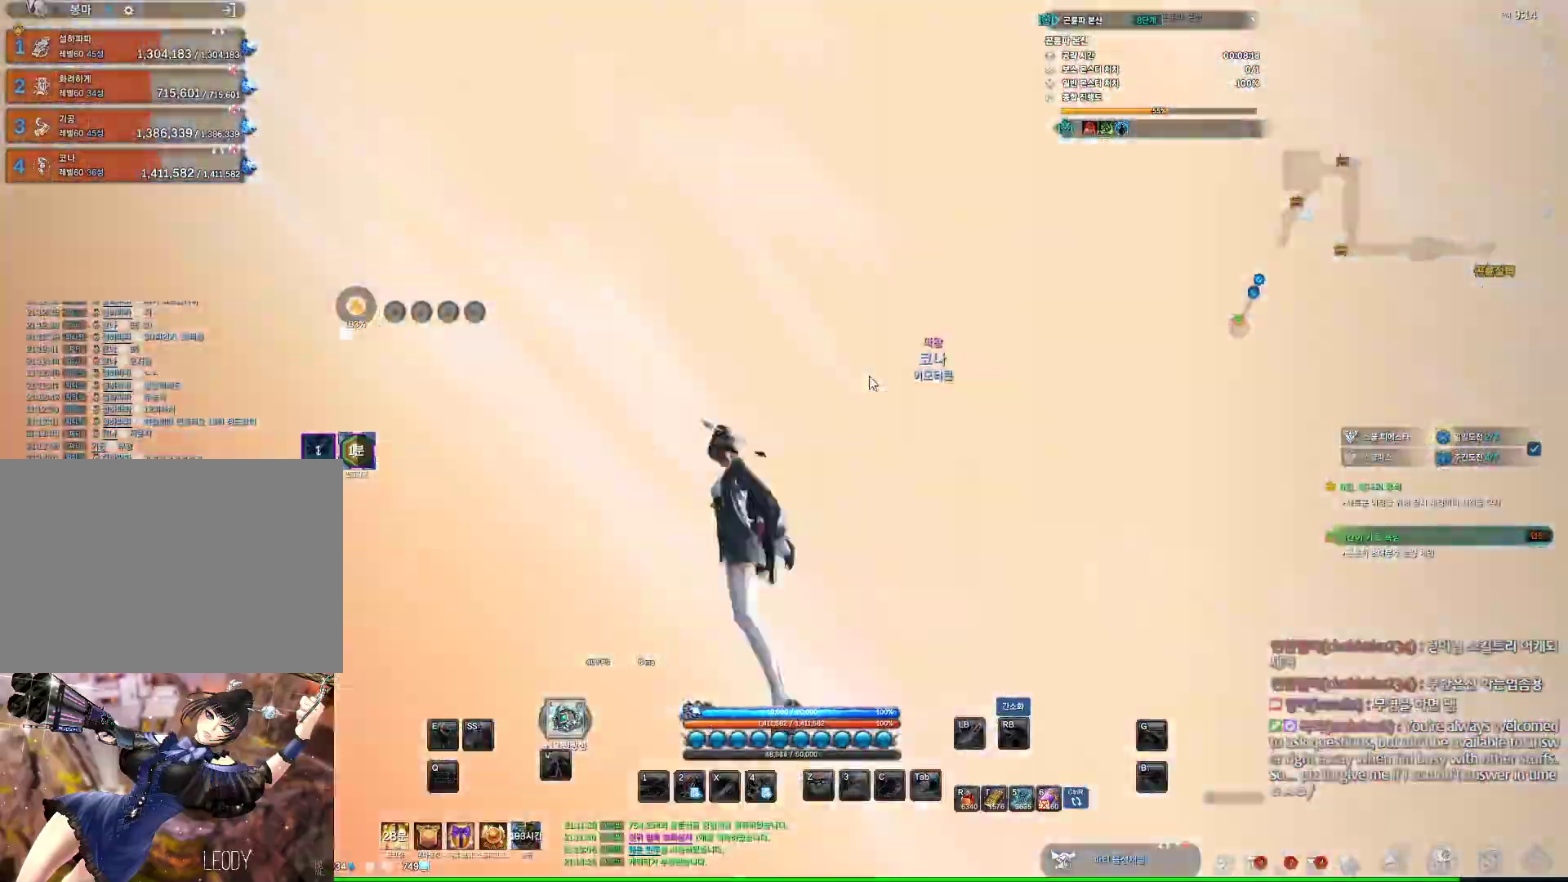
{"keys": [], "mouse": [], "events": []}
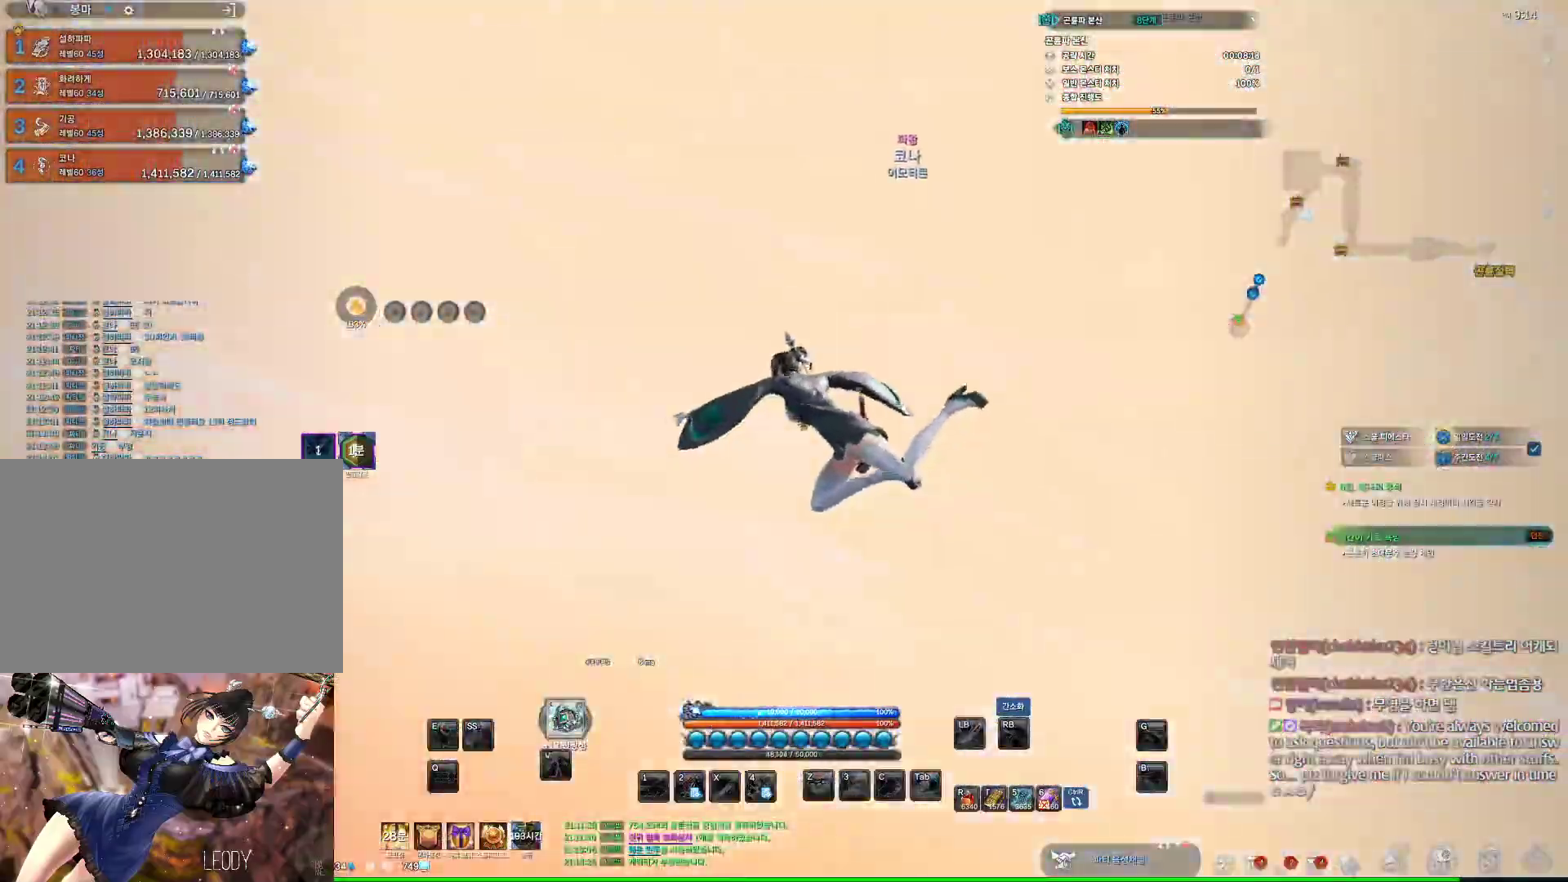
{"keys": [], "mouse": [], "events": []}